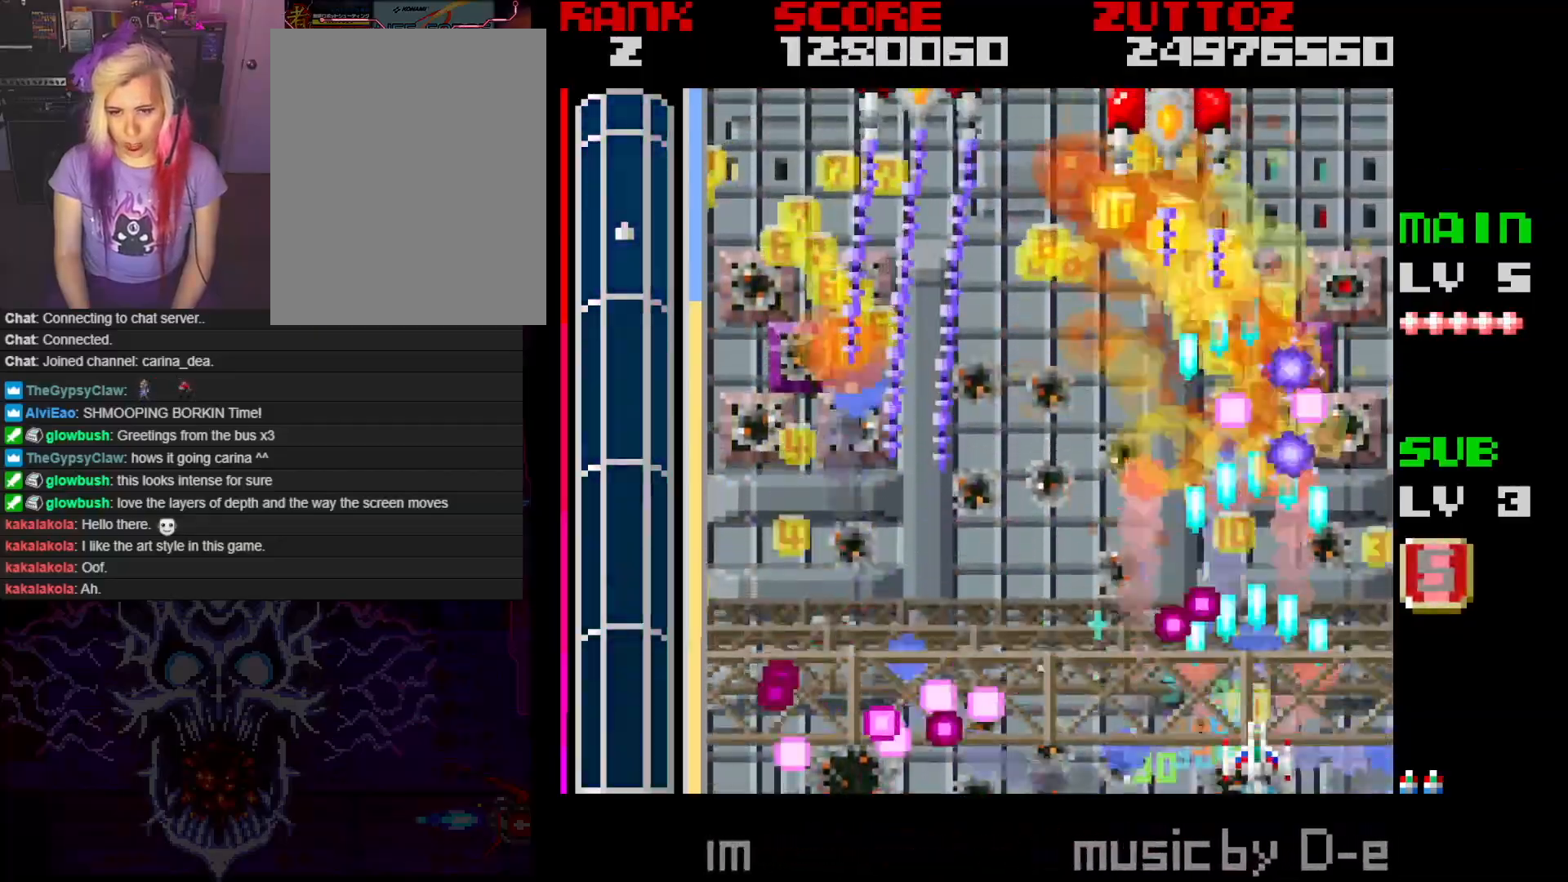
Gameplay with a controller; each line is a JSON object with the inputs held at the frame after it. "events" lists button and stick changes between this image and that frame as [ms after this image, input, new state], when the widget could be followed in between. Not read: L3 R3.
{"buttons": ["A", "DPAD_RIGHT"], "events": [[50, "DPAD_LEFT", "down"], [133, "DPAD_DOWN", "down"], [167, "DPAD_LEFT", "up"], [167, "DPAD_RIGHT", "down"], [183, "DPAD_DOWN", "up"], [300, "DPAD_DOWN", "down"], [417, "DPAD_DOWN", "up"]]}
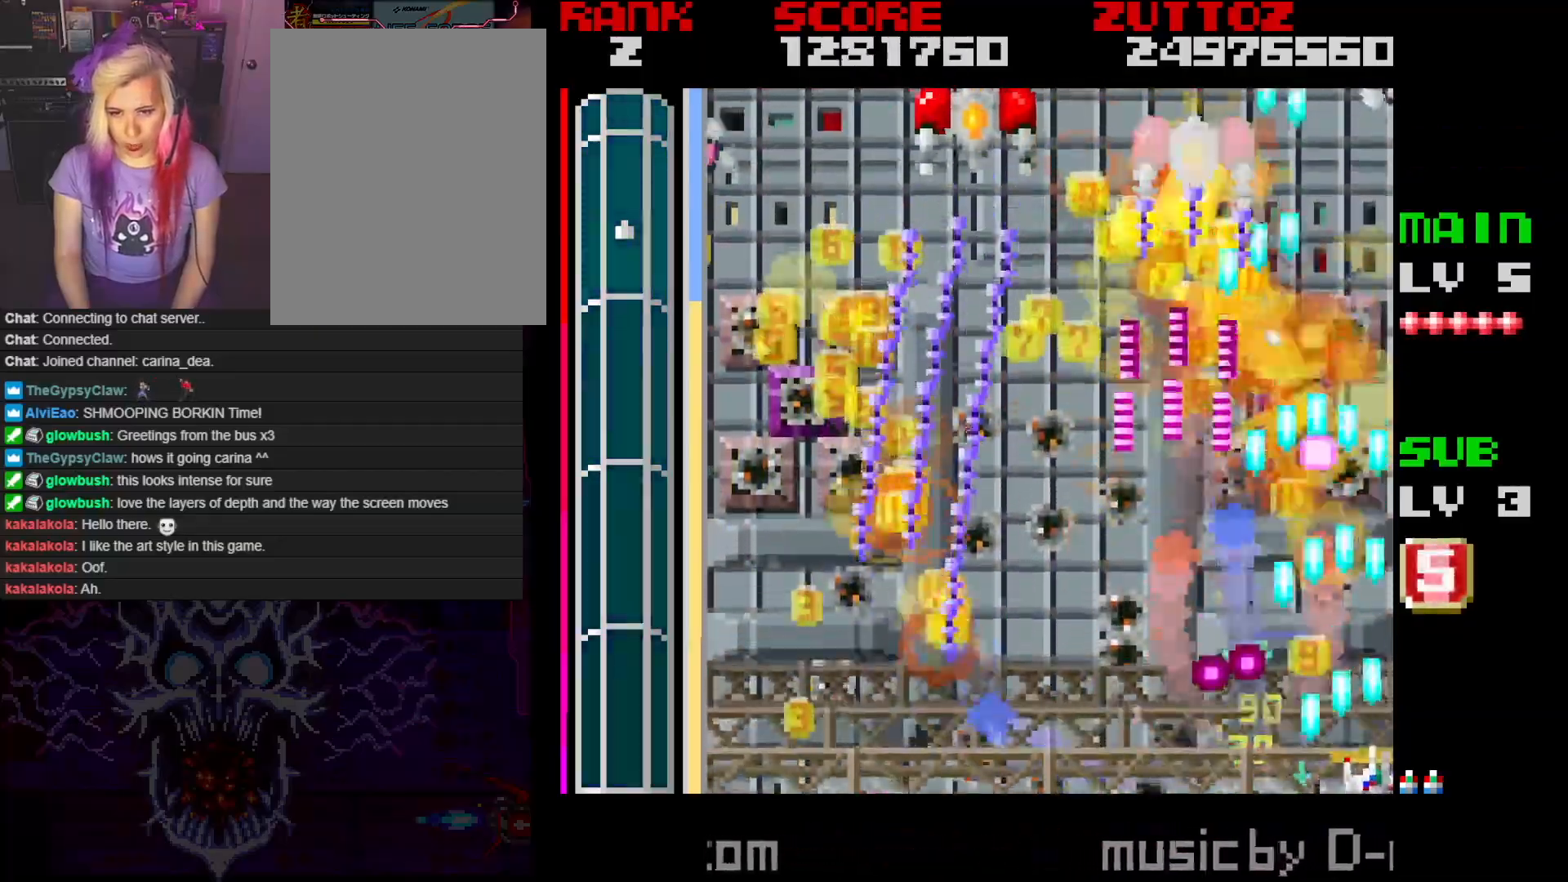
{"buttons": ["A", "DPAD_UP"], "events": [[17, "DPAD_UP", "down"], [467, "DPAD_RIGHT", "up"]]}
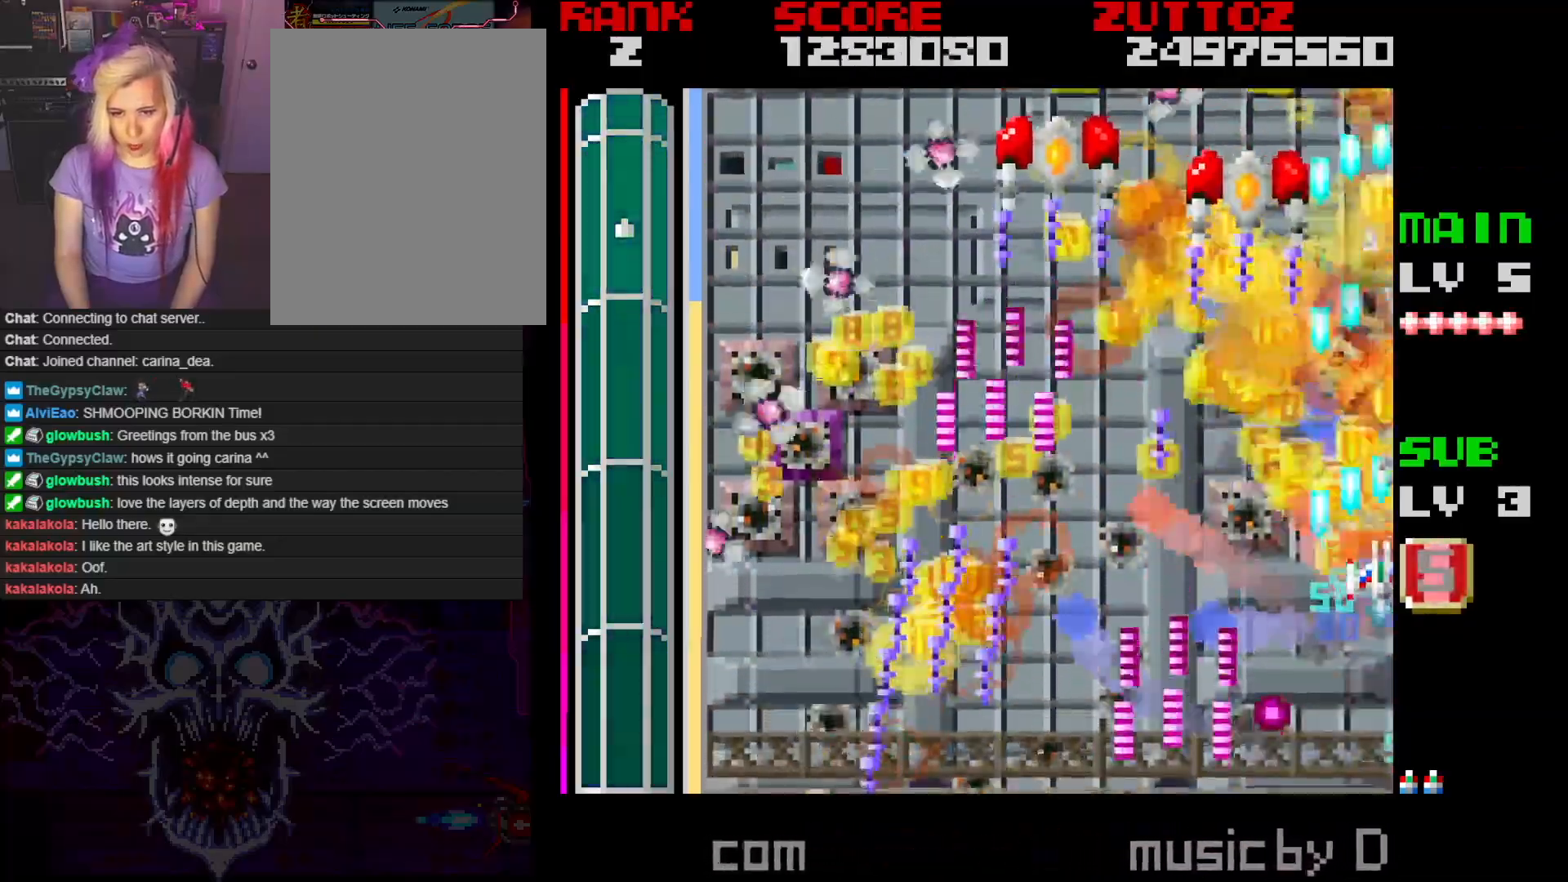
{"buttons": ["A", "DPAD_DOWN", "DPAD_LEFT"], "events": [[17, "DPAD_LEFT", "down"], [83, "DPAD_UP", "up"], [117, "DPAD_DOWN", "down"], [333, "DPAD_LEFT", "up"], [383, "DPAD_RIGHT", "down"], [433, "DPAD_RIGHT", "up"], [483, "DPAD_LEFT", "down"]]}
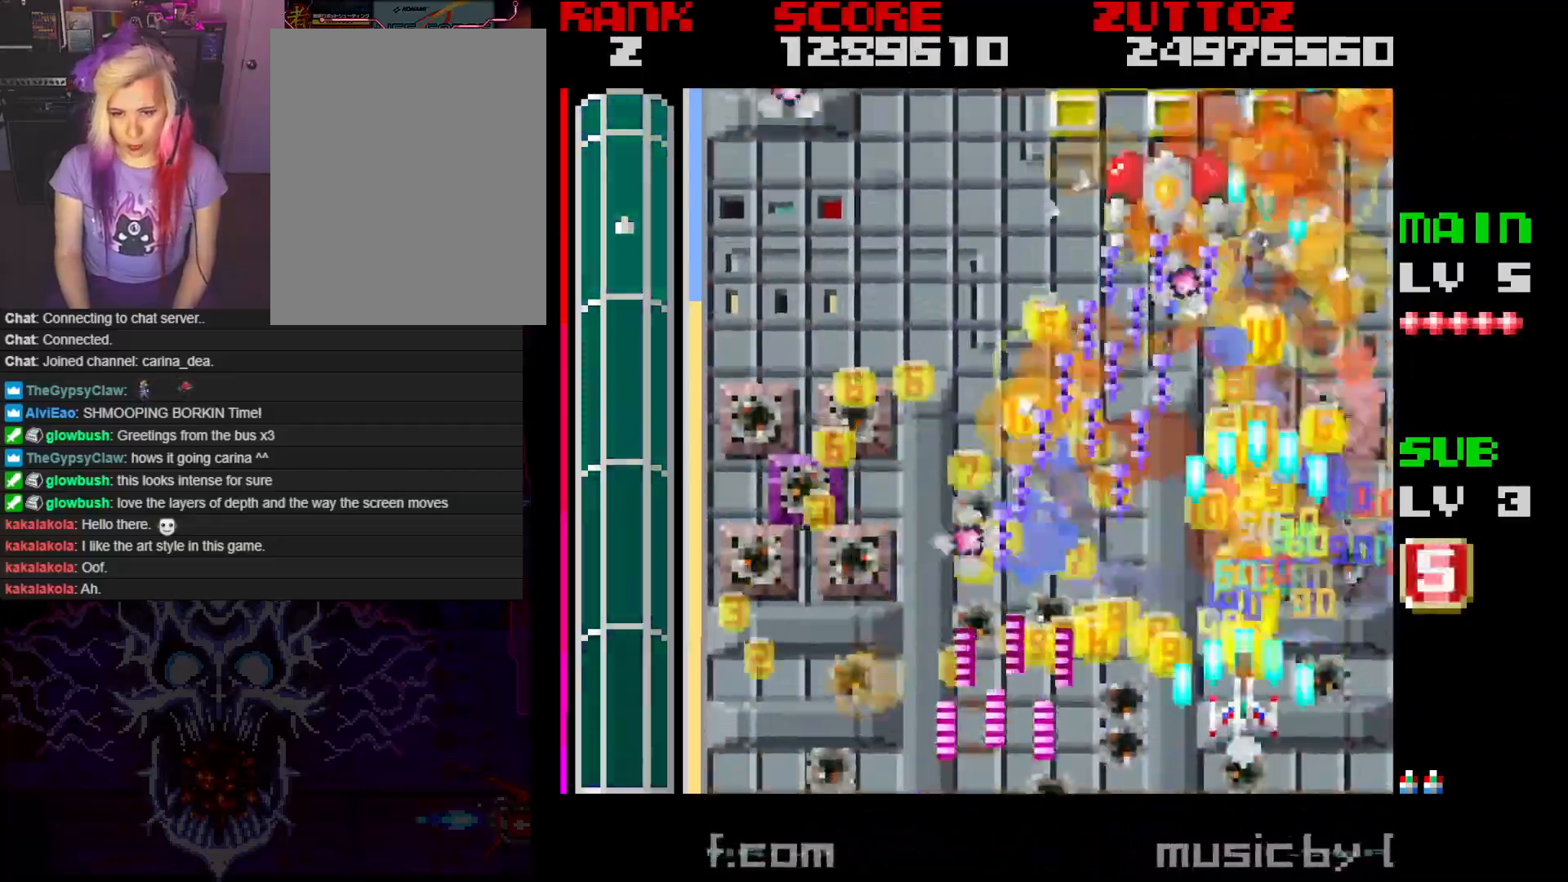
{"buttons": ["A"], "events": [[33, "DPAD_DOWN", "up"], [33, "DPAD_LEFT", "up"], [150, "DPAD_LEFT", "down"], [217, "DPAD_LEFT", "up"], [283, "DPAD_RIGHT", "down"], [300, "DPAD_DOWN", "down"], [467, "DPAD_RIGHT", "up"], [483, "DPAD_DOWN", "up"]]}
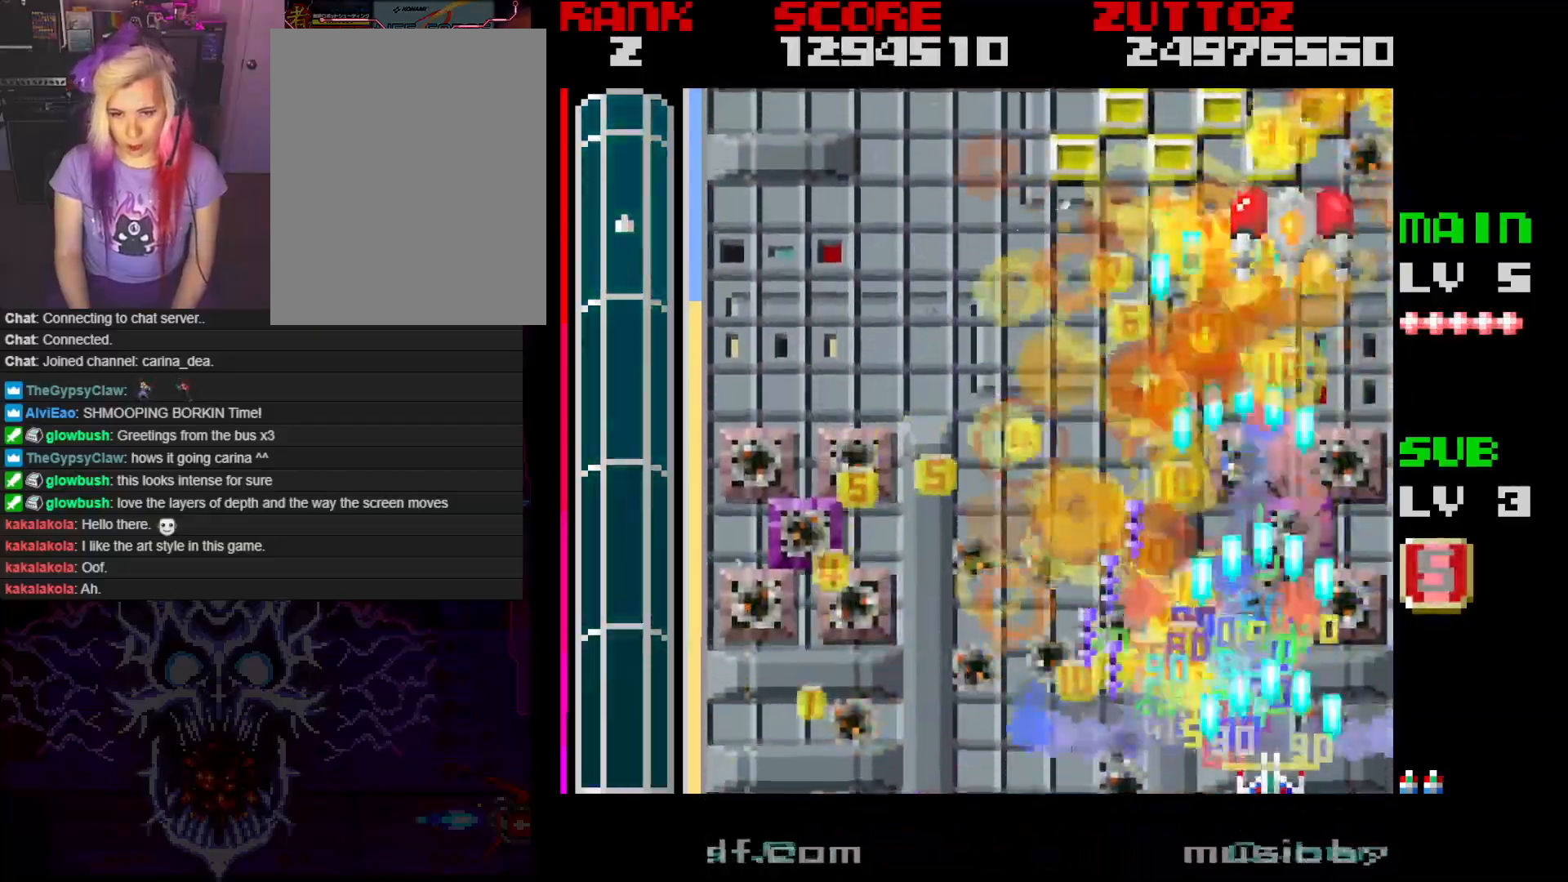
{"buttons": ["A", "DPAD_UP", "DPAD_LEFT"], "events": [[283, "DPAD_LEFT", "down"], [283, "DPAD_UP", "down"], [367, "DPAD_LEFT", "up"], [433, "DPAD_LEFT", "down"]]}
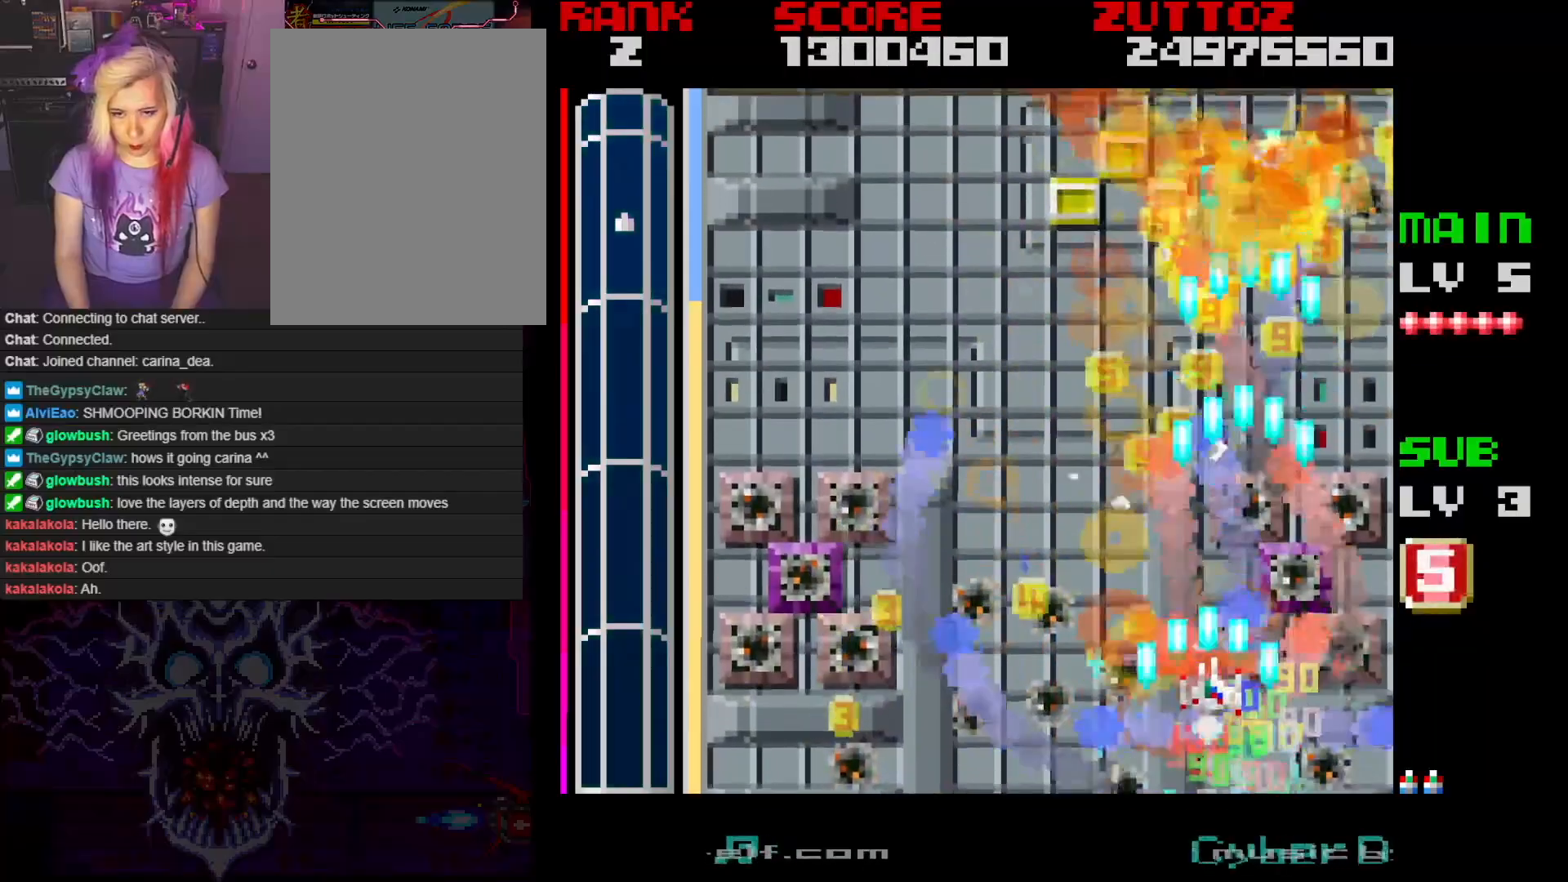
{"buttons": ["A", "DPAD_UP", "DPAD_RIGHT"], "events": [[33, "DPAD_UP", "up"], [233, "DPAD_UP", "down"], [367, "DPAD_LEFT", "up"], [367, "DPAD_RIGHT", "down"]]}
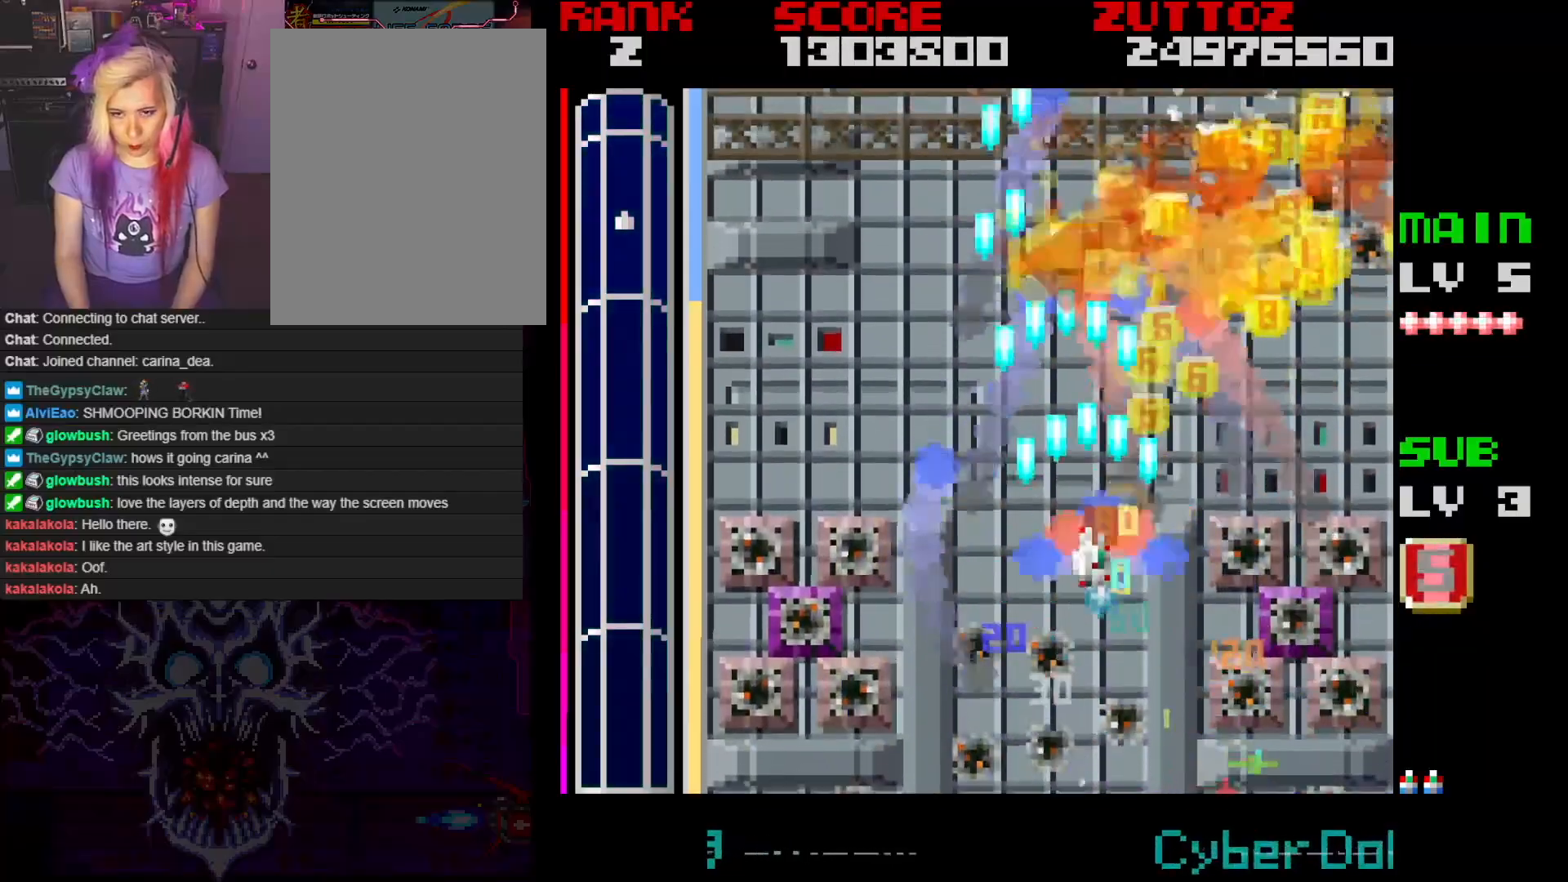
{"buttons": ["A"], "events": [[67, "DPAD_RIGHT", "up"], [133, "DPAD_RIGHT", "down"], [167, "DPAD_UP", "up"], [233, "DPAD_DOWN", "down"], [367, "DPAD_DOWN", "up"], [383, "DPAD_RIGHT", "up"]]}
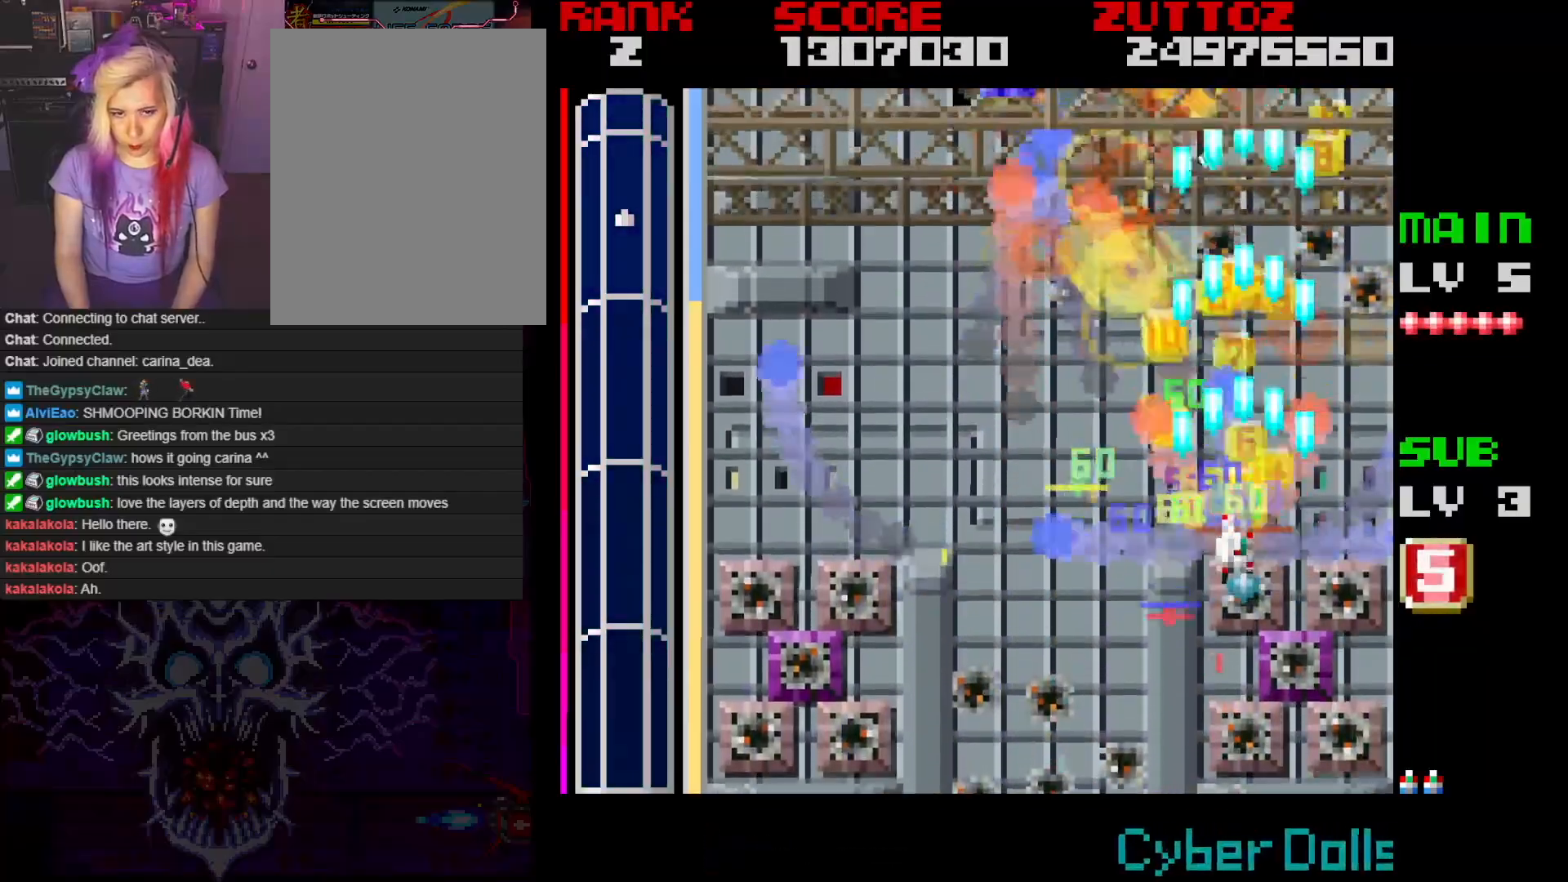
{"buttons": ["A", "DPAD_UP", "DPAD_RIGHT"], "events": [[117, "DPAD_LEFT", "down"], [117, "DPAD_UP", "down"], [383, "DPAD_LEFT", "up"], [433, "DPAD_RIGHT", "down"]]}
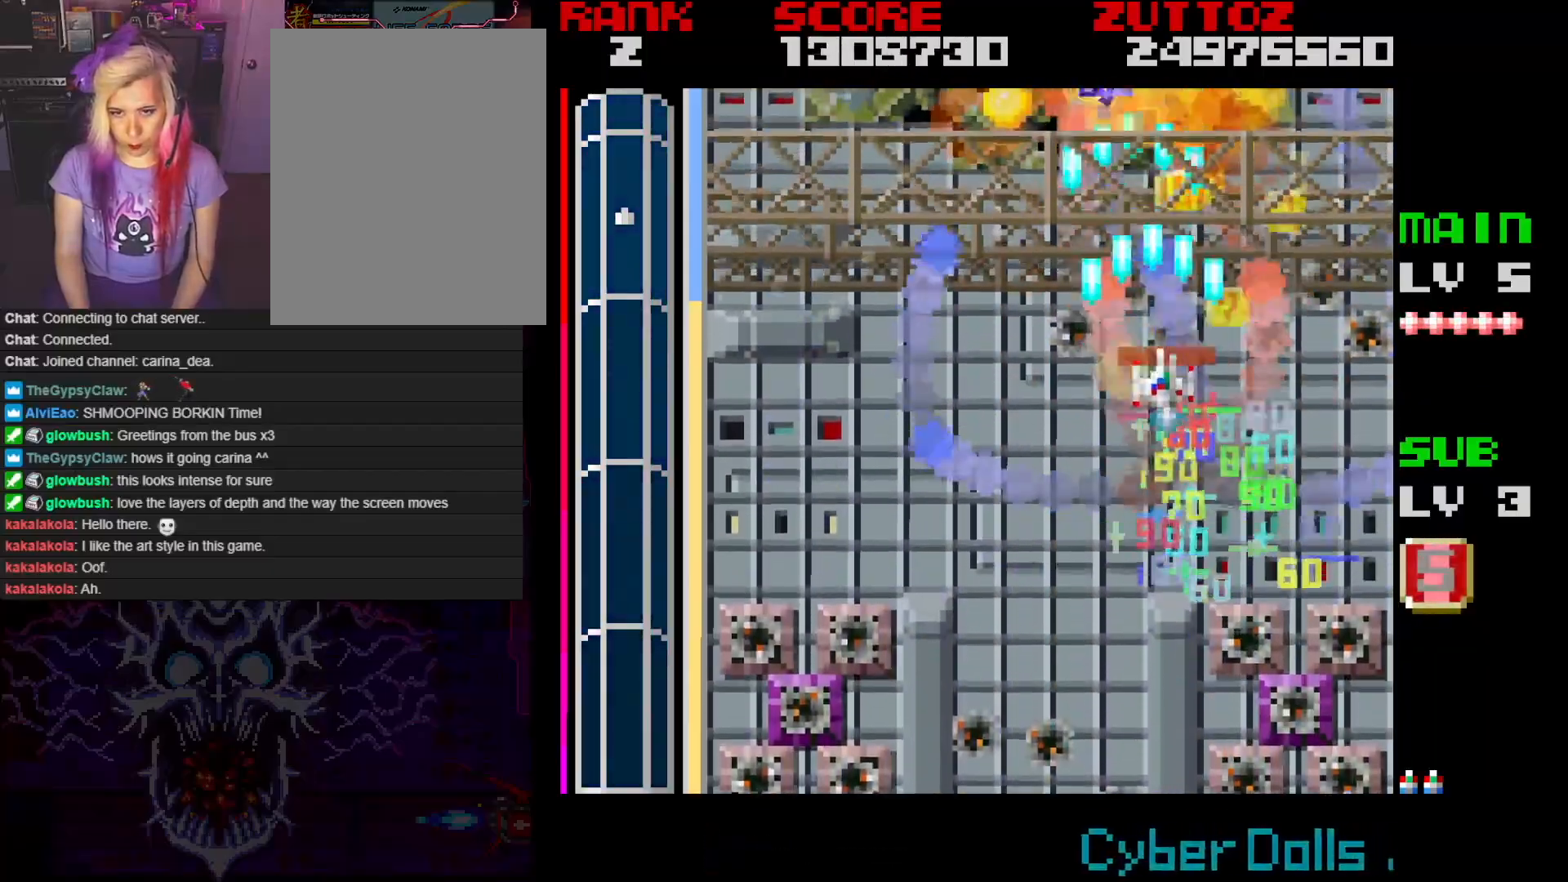
{"buttons": ["A", "DPAD_LEFT"], "events": [[33, "DPAD_UP", "up"], [150, "DPAD_DOWN", "down"], [217, "DPAD_RIGHT", "up"], [233, "DPAD_LEFT", "down"], [267, "DPAD_DOWN", "up"]]}
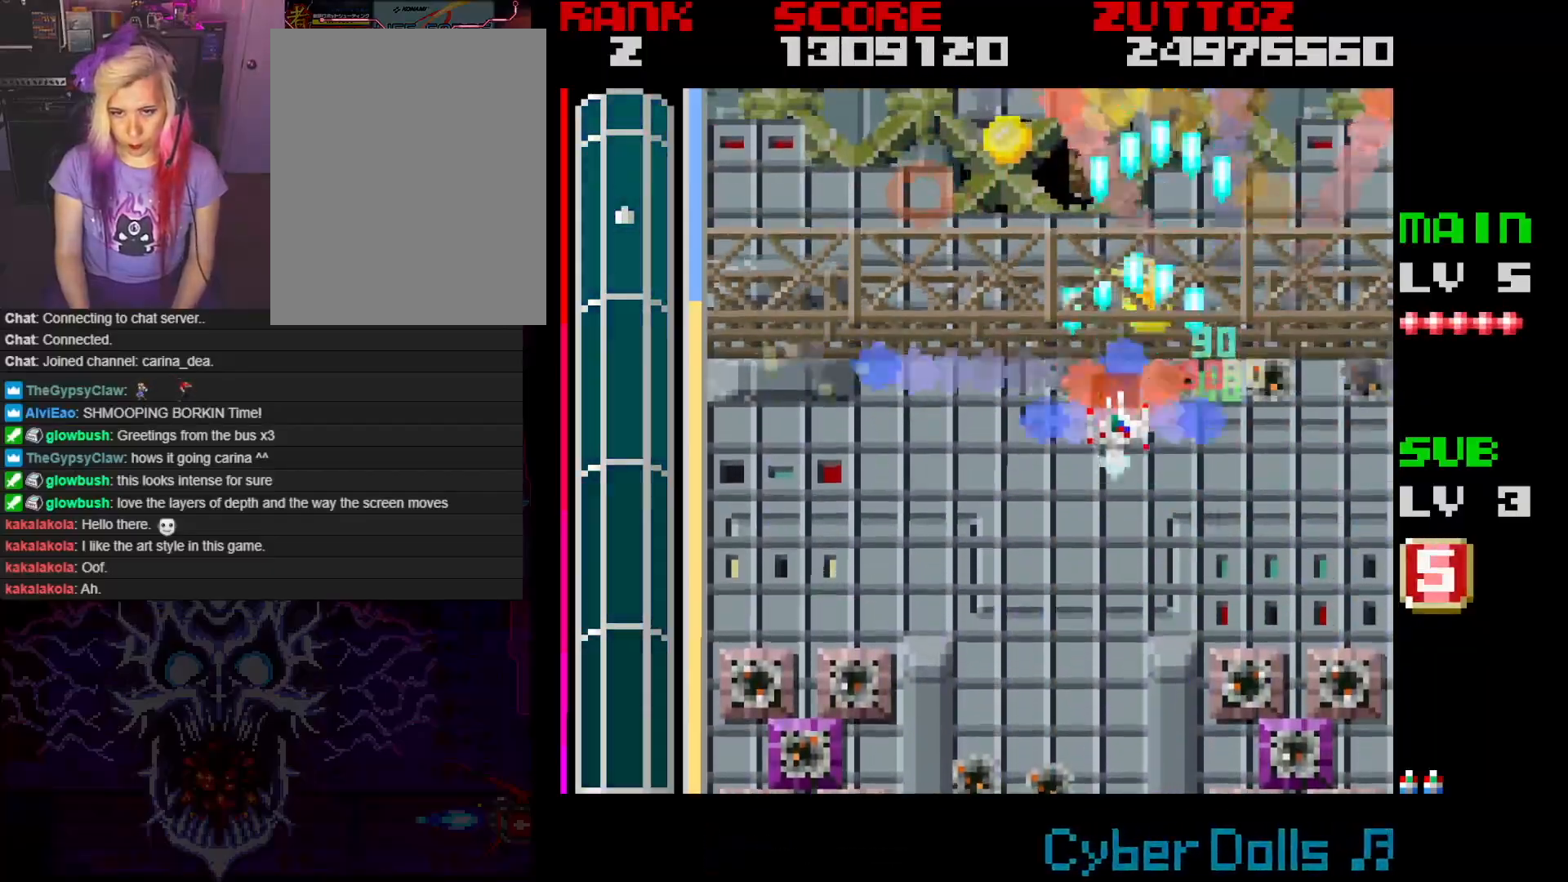
{"buttons": ["A", "DPAD_LEFT"], "events": []}
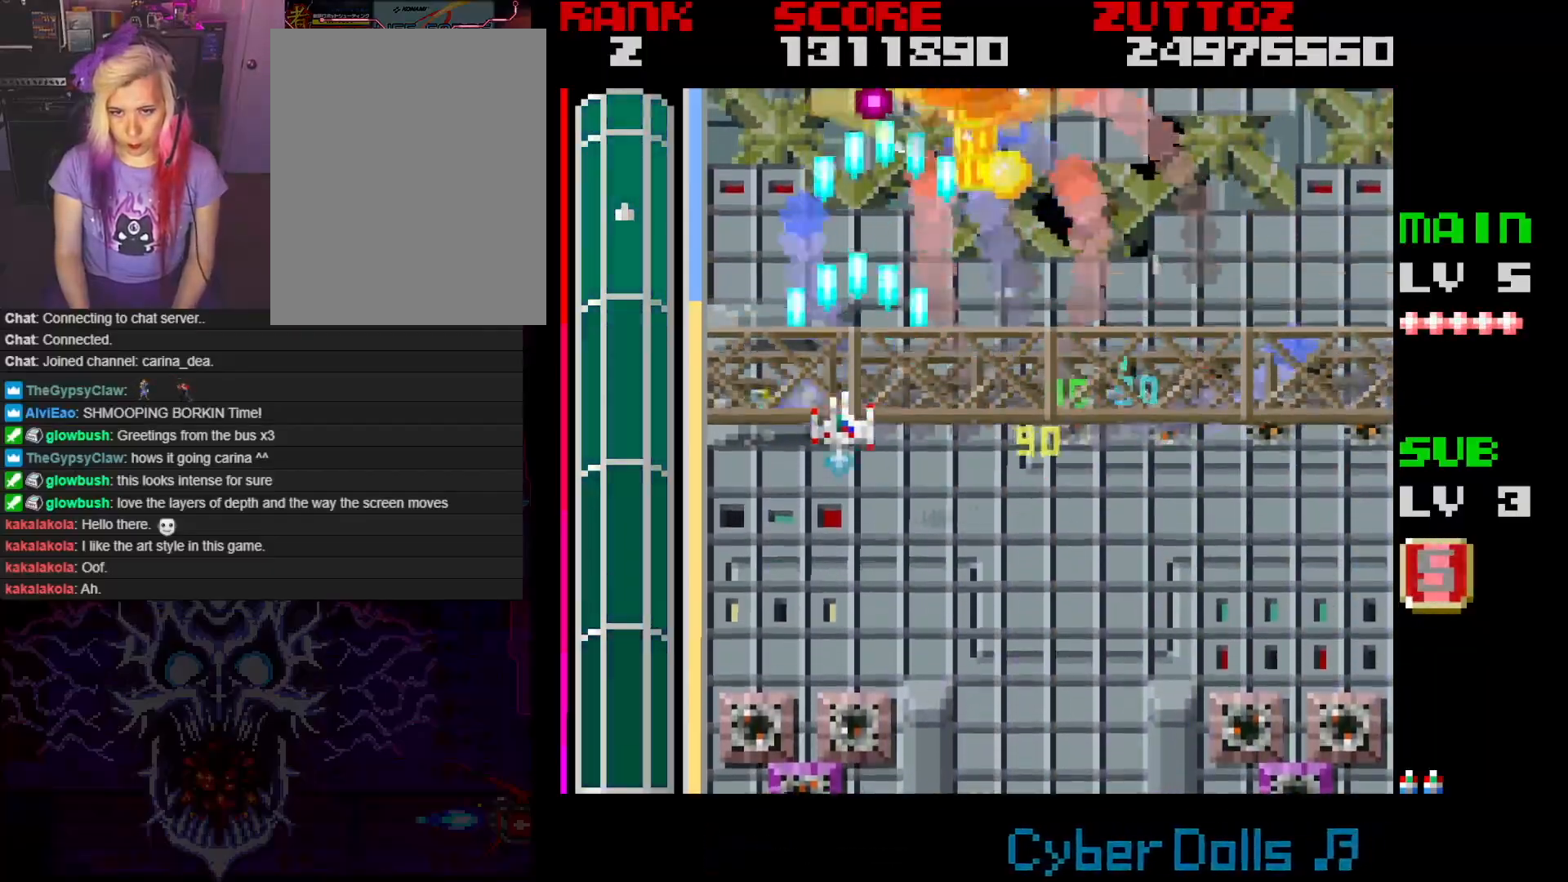
{"buttons": ["A", "DPAD_DOWN", "DPAD_RIGHT"], "events": [[83, "DPAD_DOWN", "down"], [133, "DPAD_LEFT", "up"], [133, "DPAD_RIGHT", "down"], [167, "DPAD_DOWN", "up"], [500, "DPAD_DOWN", "down"]]}
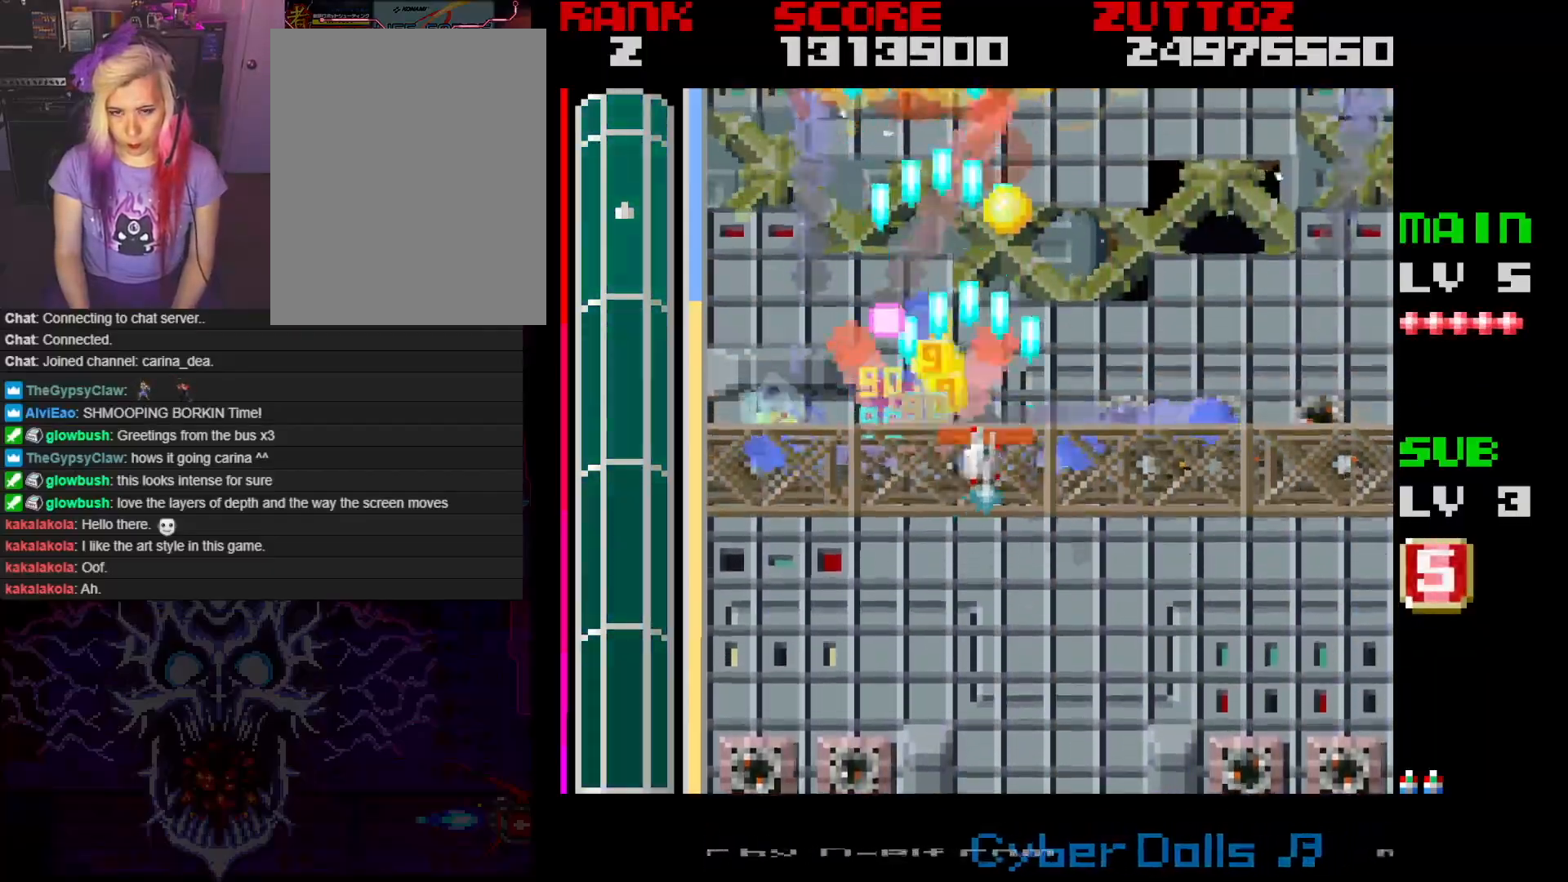
{"buttons": ["A", "DPAD_DOWN"], "events": [[183, "DPAD_DOWN", "up"], [483, "DPAD_DOWN", "down"], [500, "DPAD_RIGHT", "up"]]}
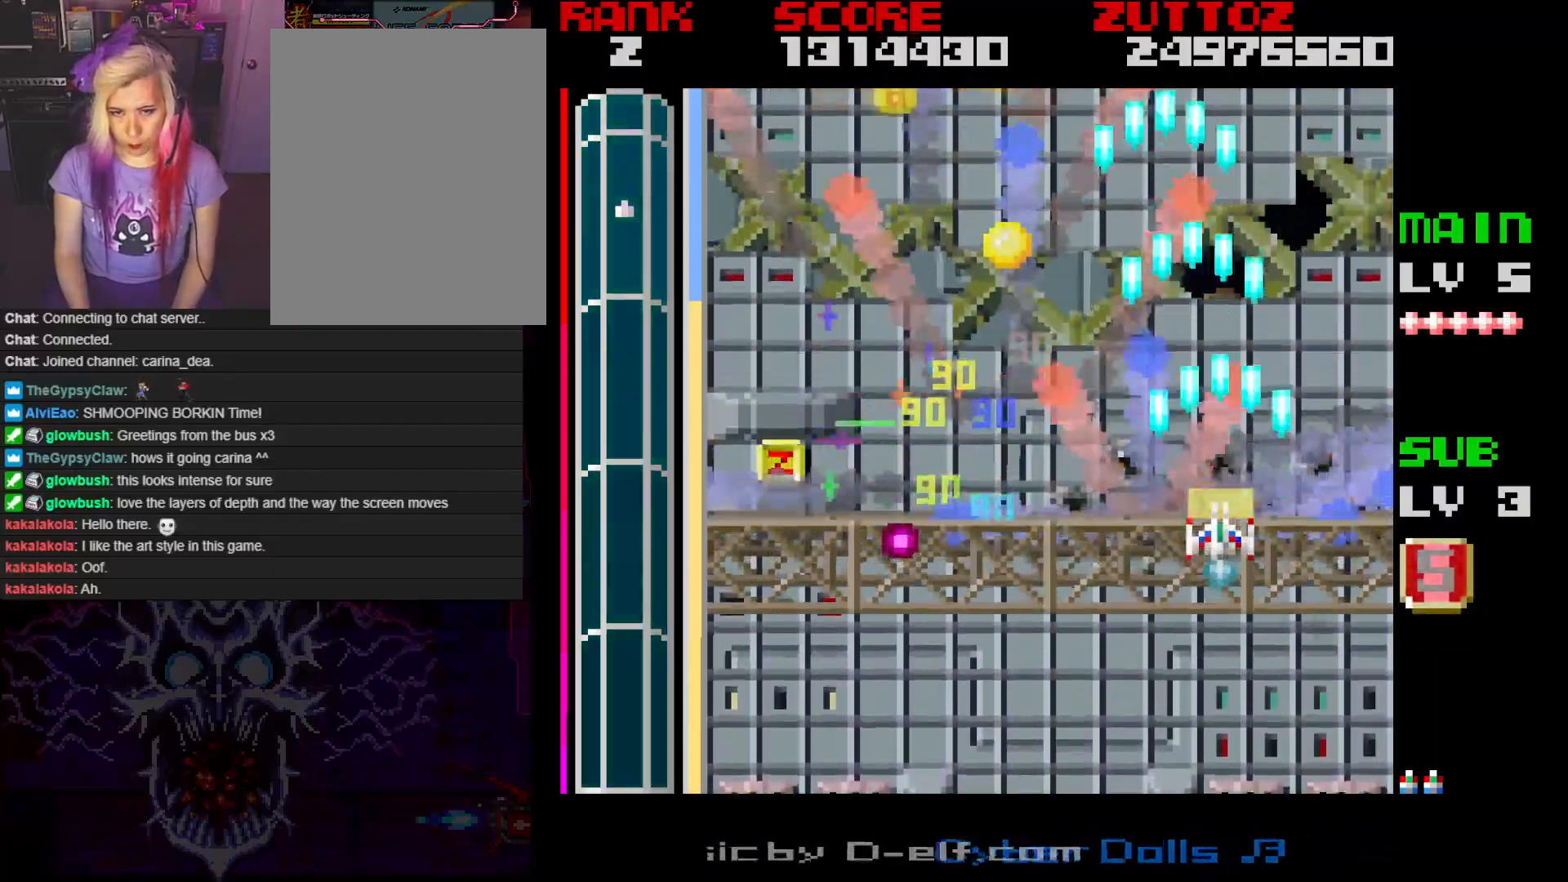
{"buttons": ["A", "DPAD_UP", "DPAD_LEFT"], "events": [[50, "DPAD_LEFT", "down"], [67, "DPAD_DOWN", "up"], [317, "DPAD_UP", "down"]]}
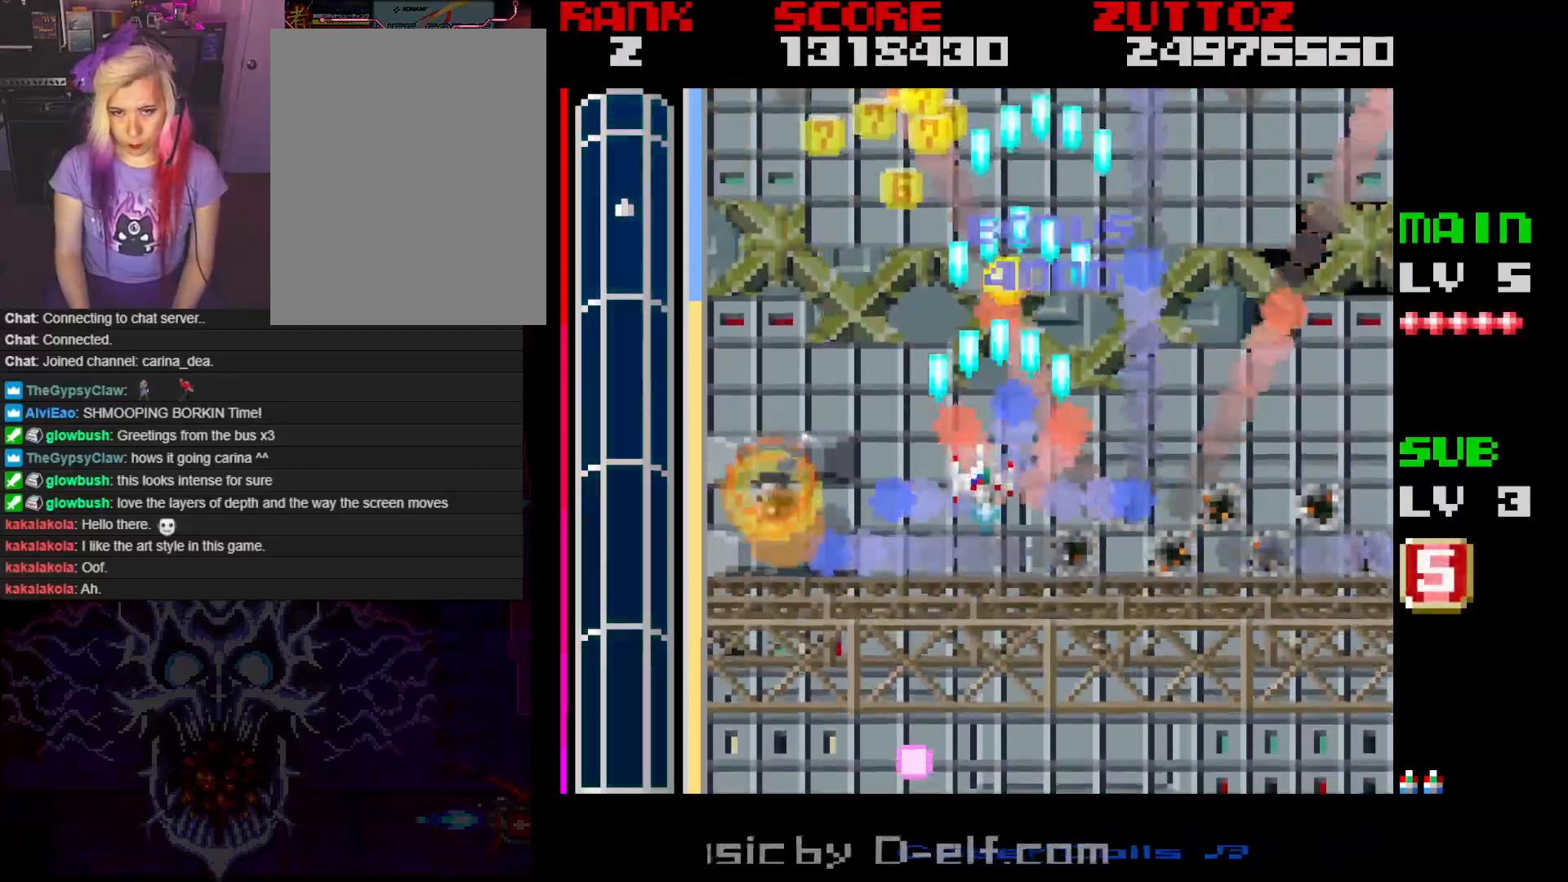
{"buttons": ["A", "DPAD_UP", "DPAD_RIGHT"], "events": [[50, "DPAD_UP", "up"], [300, "DPAD_UP", "down"], [333, "DPAD_LEFT", "up"], [383, "DPAD_RIGHT", "down"]]}
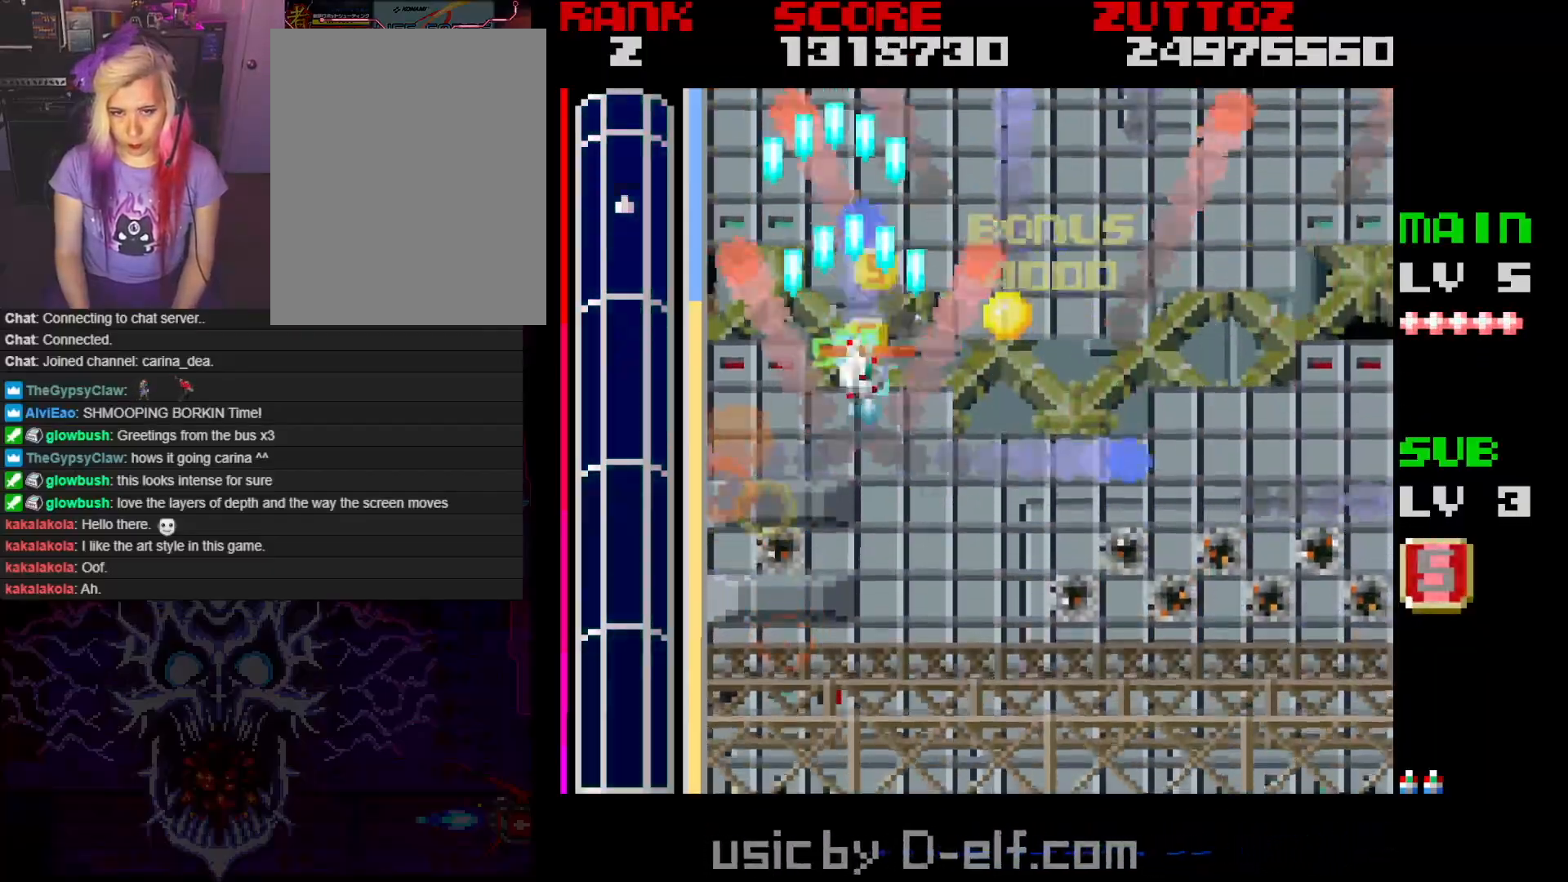
{"buttons": ["A", "DPAD_DOWN"], "events": [[167, "DPAD_UP", "up"], [267, "DPAD_DOWN", "down"], [383, "DPAD_RIGHT", "up"]]}
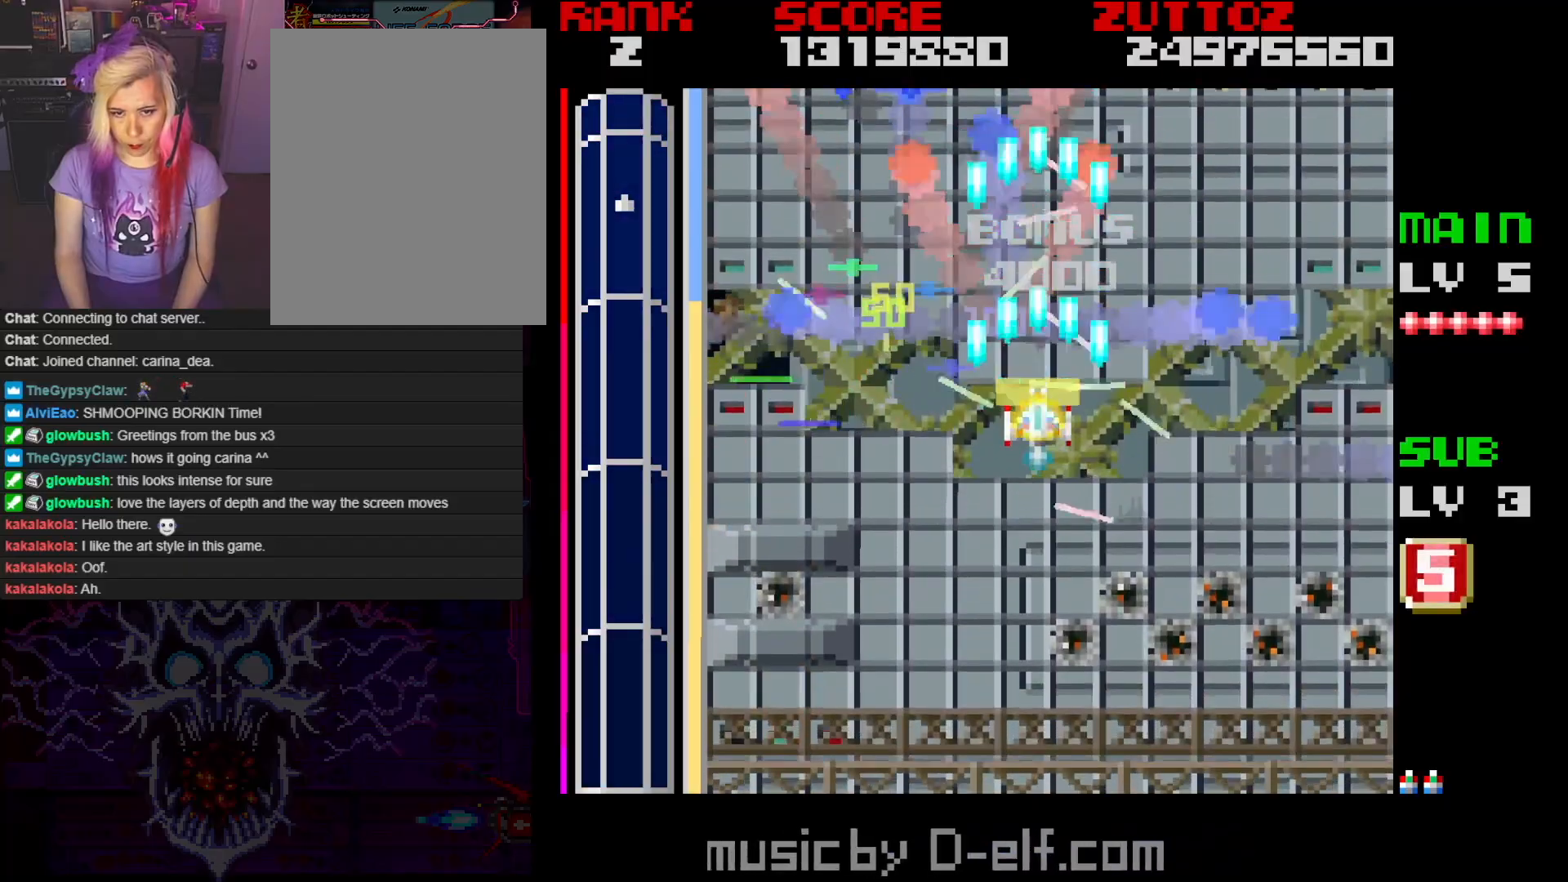
{"buttons": ["A", "DPAD_DOWN", "DPAD_LEFT"], "events": [[183, "DPAD_LEFT", "down"]]}
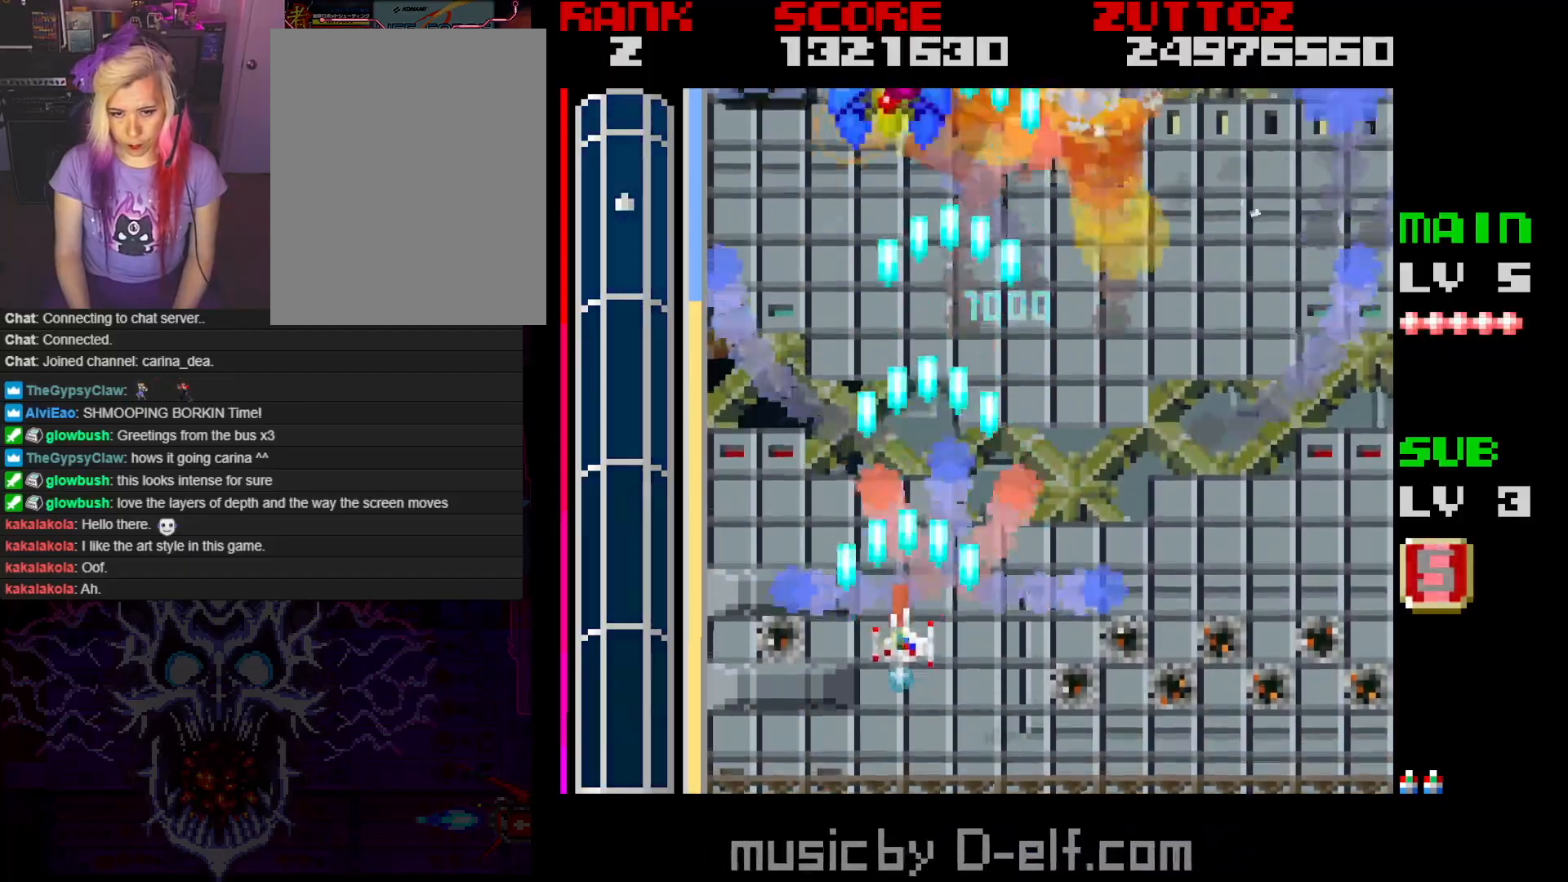
{"buttons": ["A", "DPAD_DOWN", "DPAD_RIGHT"], "events": [[383, "DPAD_LEFT", "up"], [467, "DPAD_RIGHT", "down"]]}
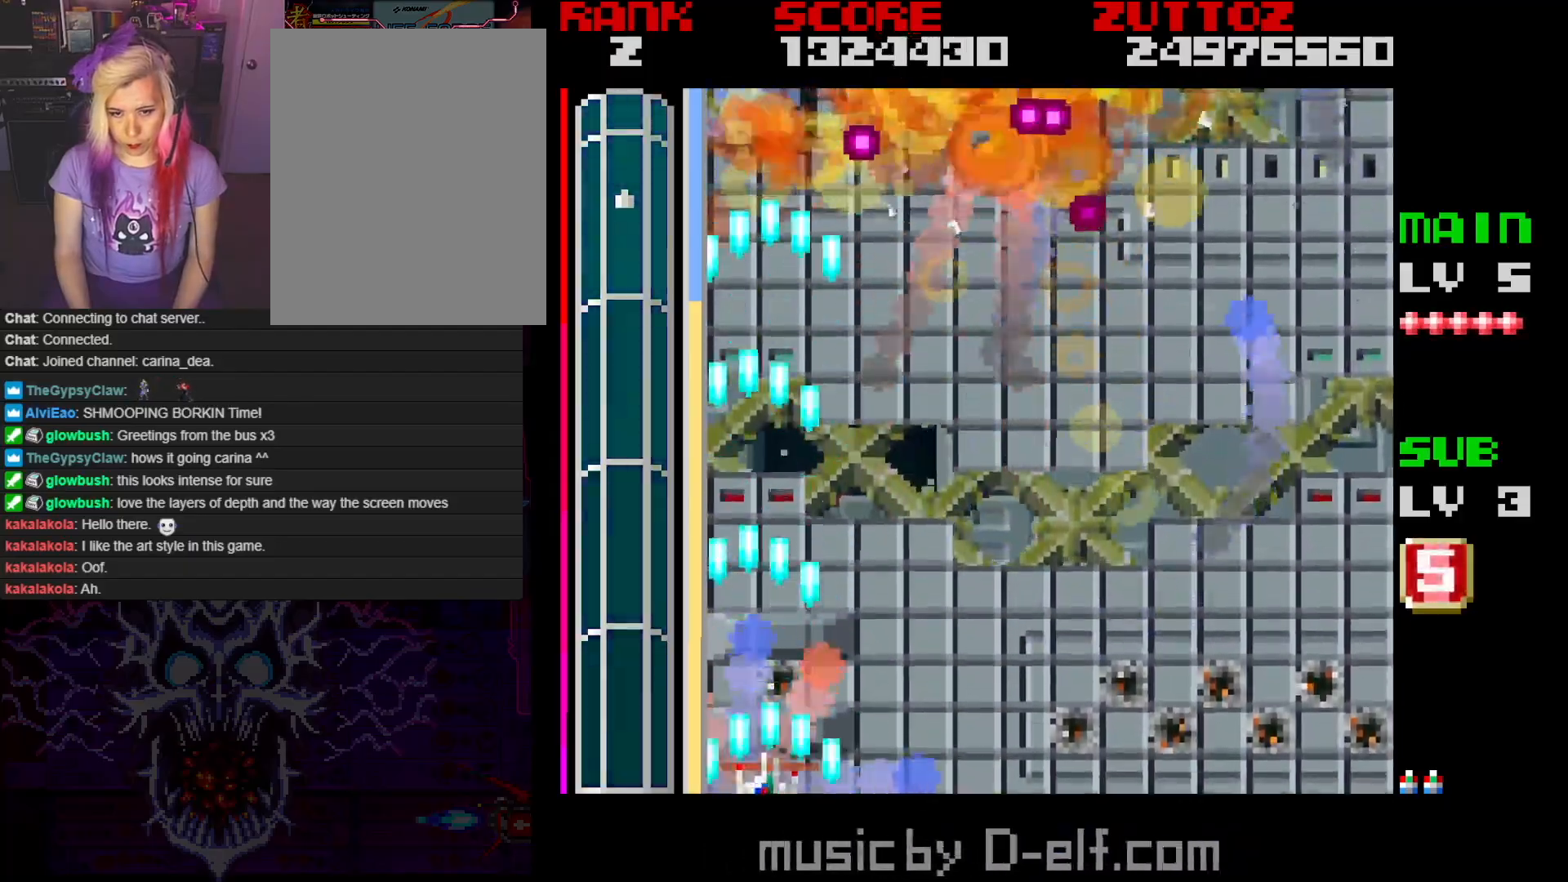
{"buttons": ["A", "DPAD_RIGHT"], "events": [[350, "DPAD_DOWN", "up"]]}
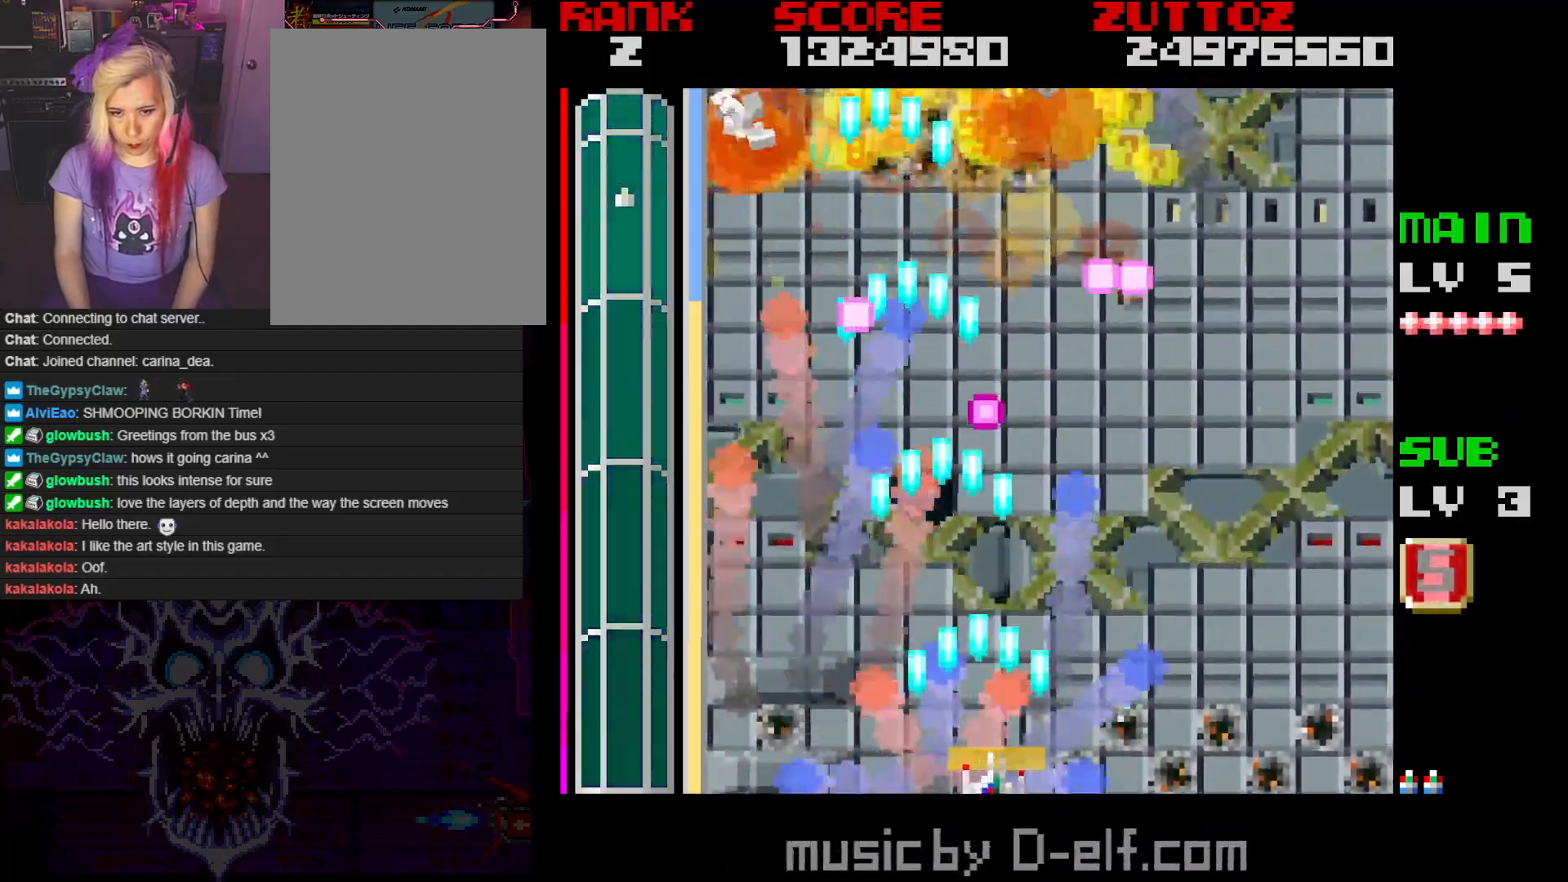
{"buttons": ["A", "DPAD_RIGHT"], "events": []}
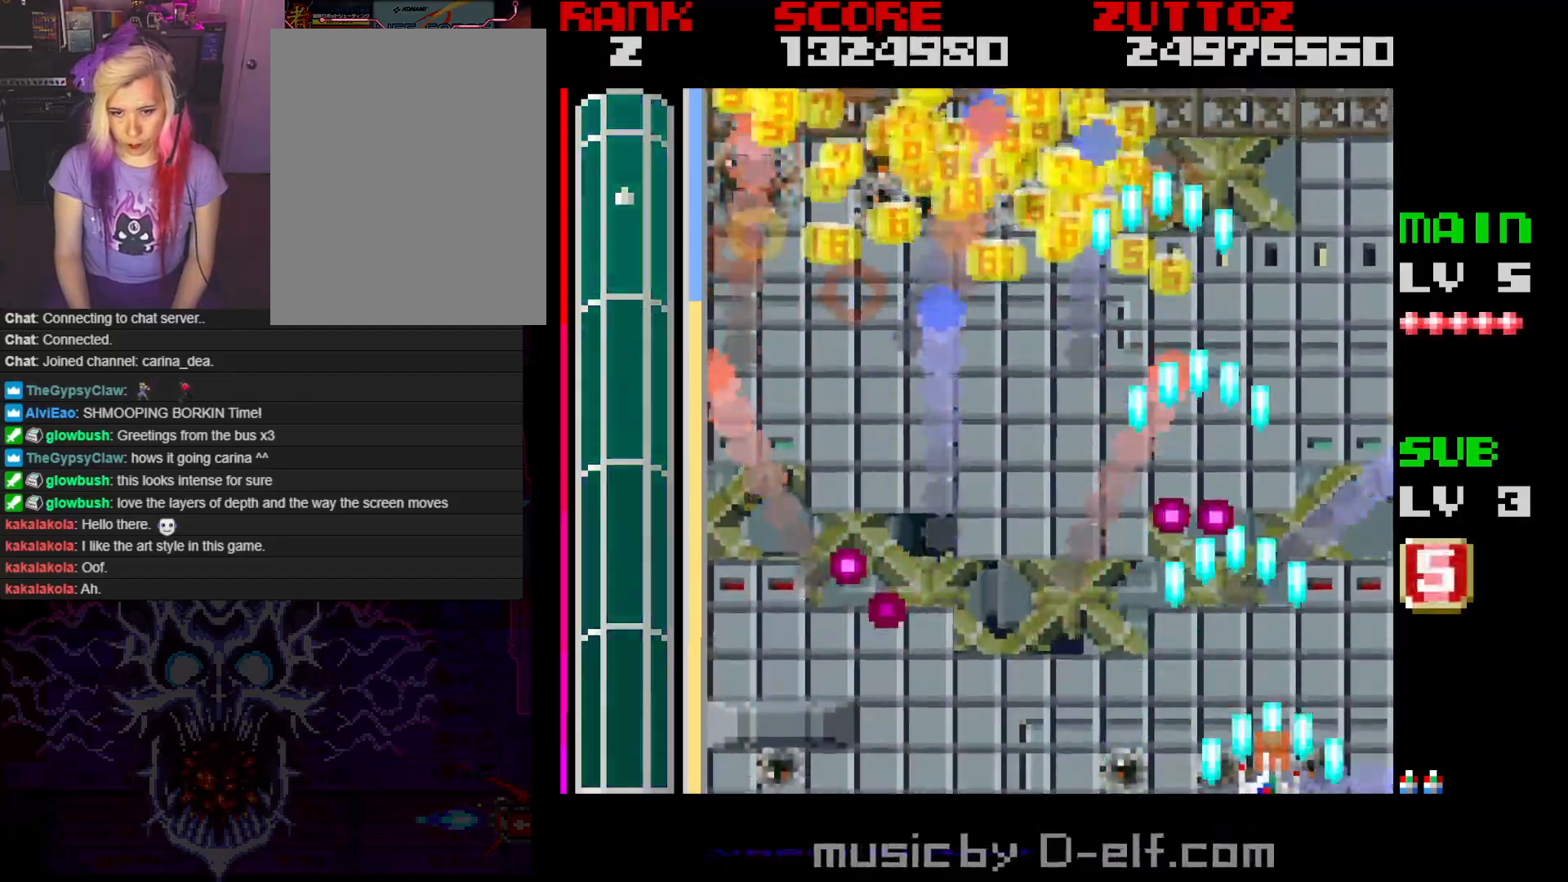
{"buttons": ["A", "DPAD_UP"], "events": [[17, "DPAD_DOWN", "down"], [33, "DPAD_RIGHT", "up"], [50, "DPAD_LEFT", "down"], [83, "DPAD_DOWN", "up"], [350, "DPAD_UP", "down"], [467, "DPAD_LEFT", "up"]]}
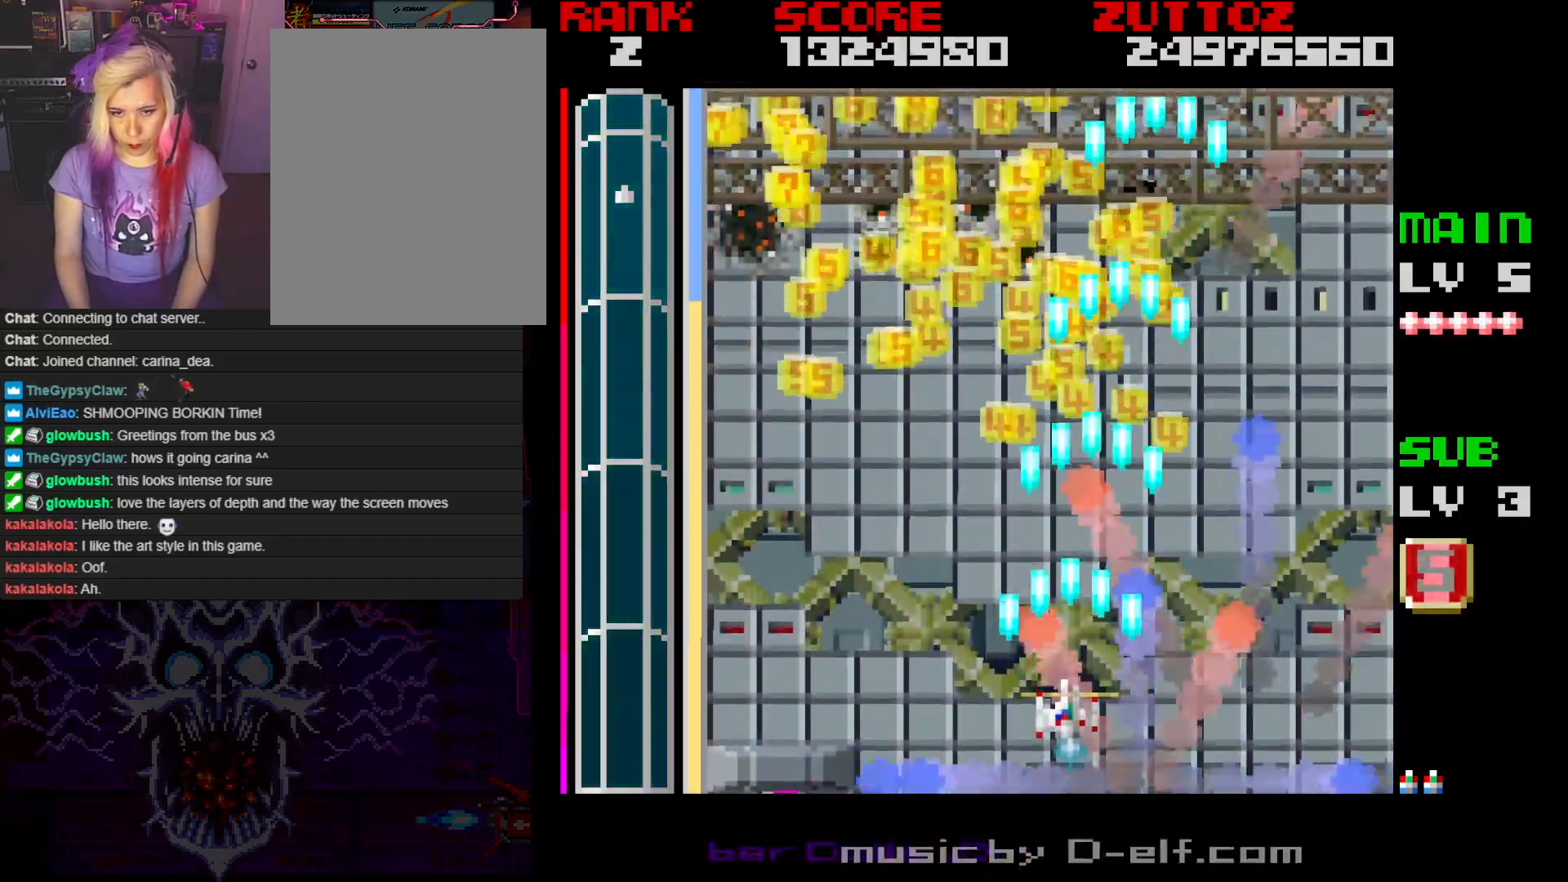
{"buttons": ["A", "DPAD_UP", "DPAD_LEFT"], "events": [[183, "DPAD_LEFT", "down"]]}
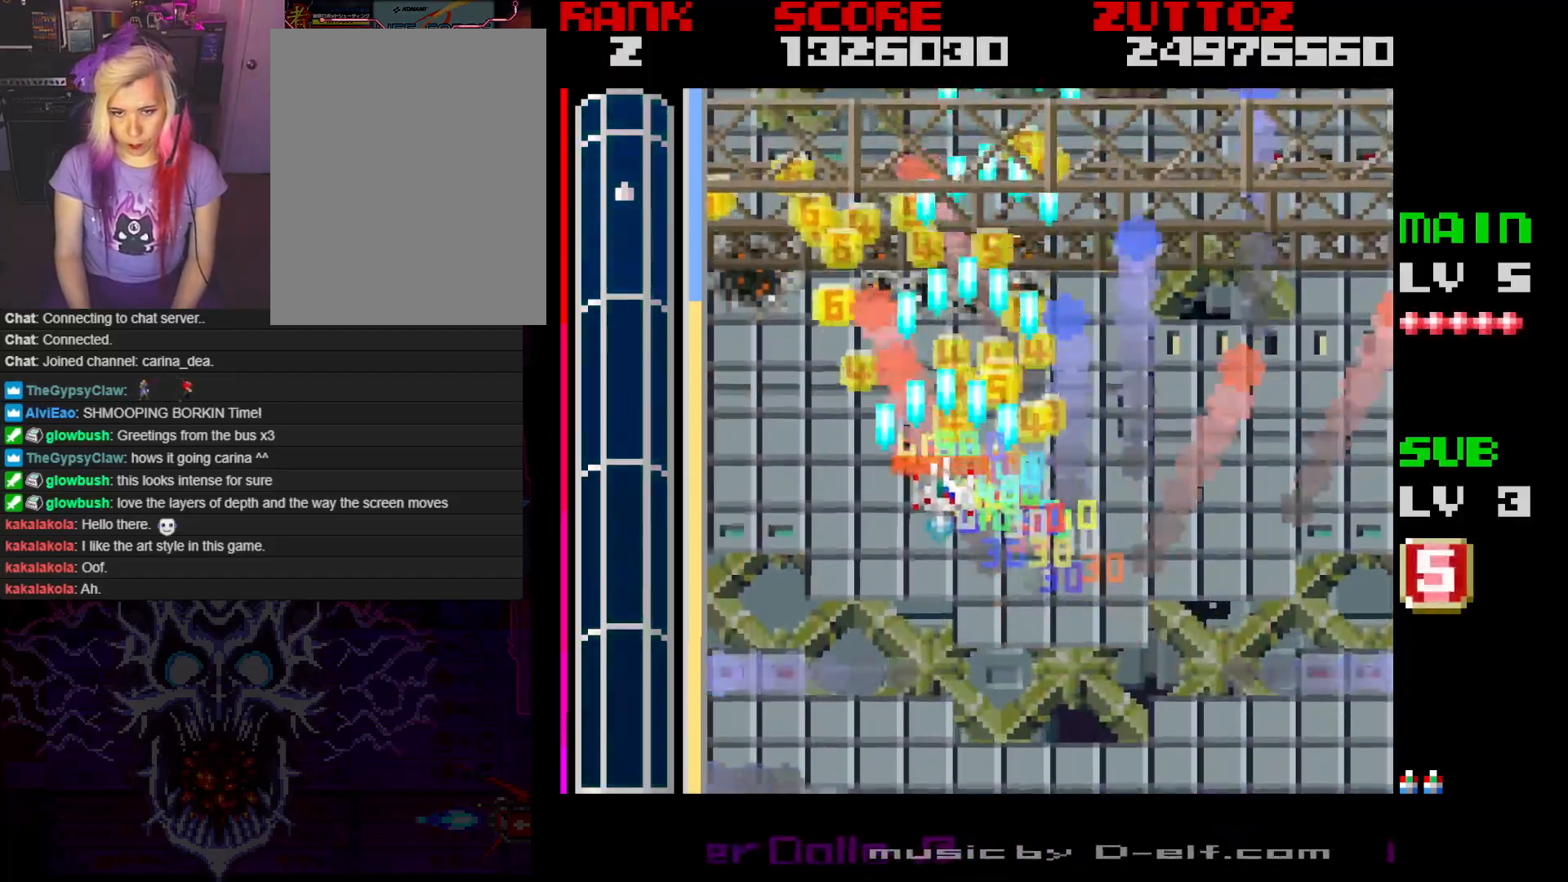
{"buttons": ["A", "DPAD_DOWN", "DPAD_RIGHT"], "events": [[317, "DPAD_DOWN", "down"], [317, "DPAD_RIGHT", "down"], [333, "DPAD_LEFT", "up"], [333, "DPAD_UP", "up"]]}
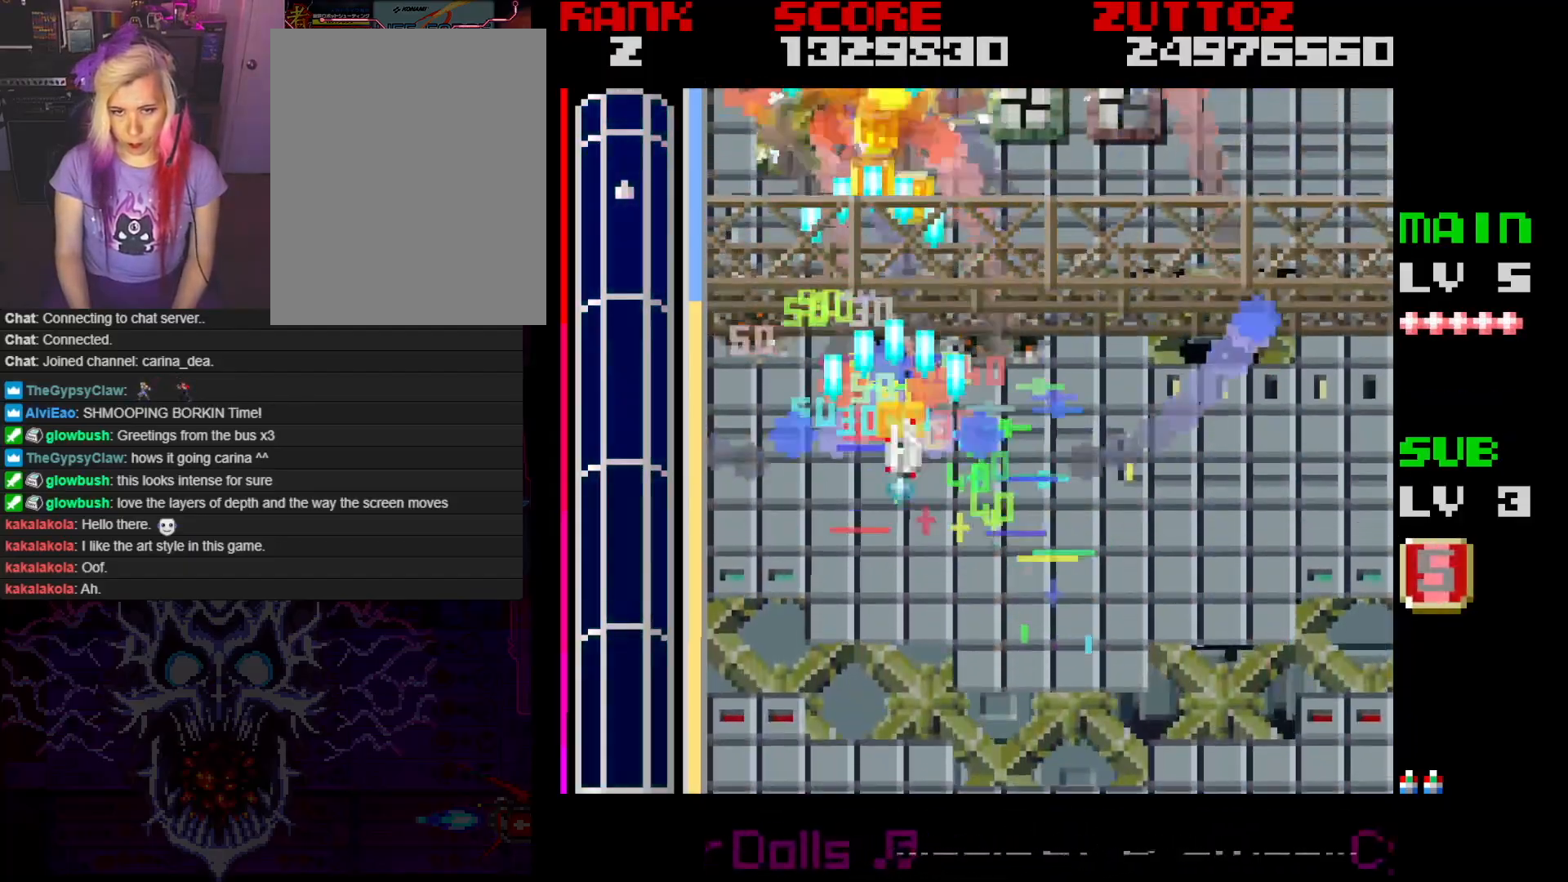
{"buttons": ["A"], "events": [[167, "DPAD_DOWN", "up"], [267, "DPAD_UP", "down"], [467, "DPAD_RIGHT", "up"], [467, "DPAD_UP", "up"]]}
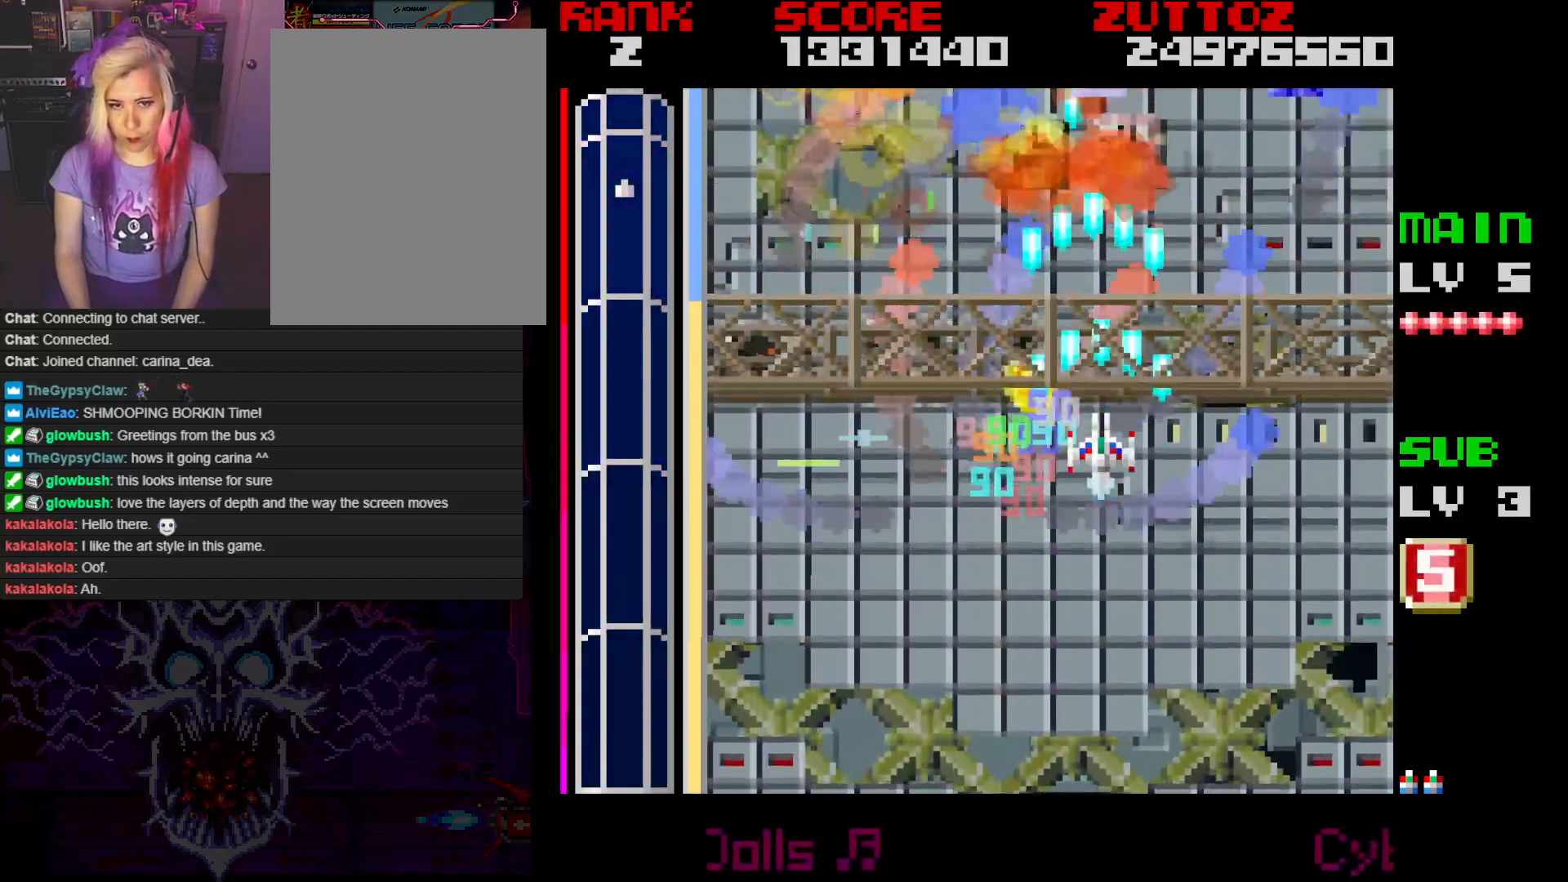
{"buttons": ["A", "DPAD_LEFT"], "events": [[50, "DPAD_DOWN", "down"], [267, "DPAD_DOWN", "up"], [433, "DPAD_LEFT", "down"]]}
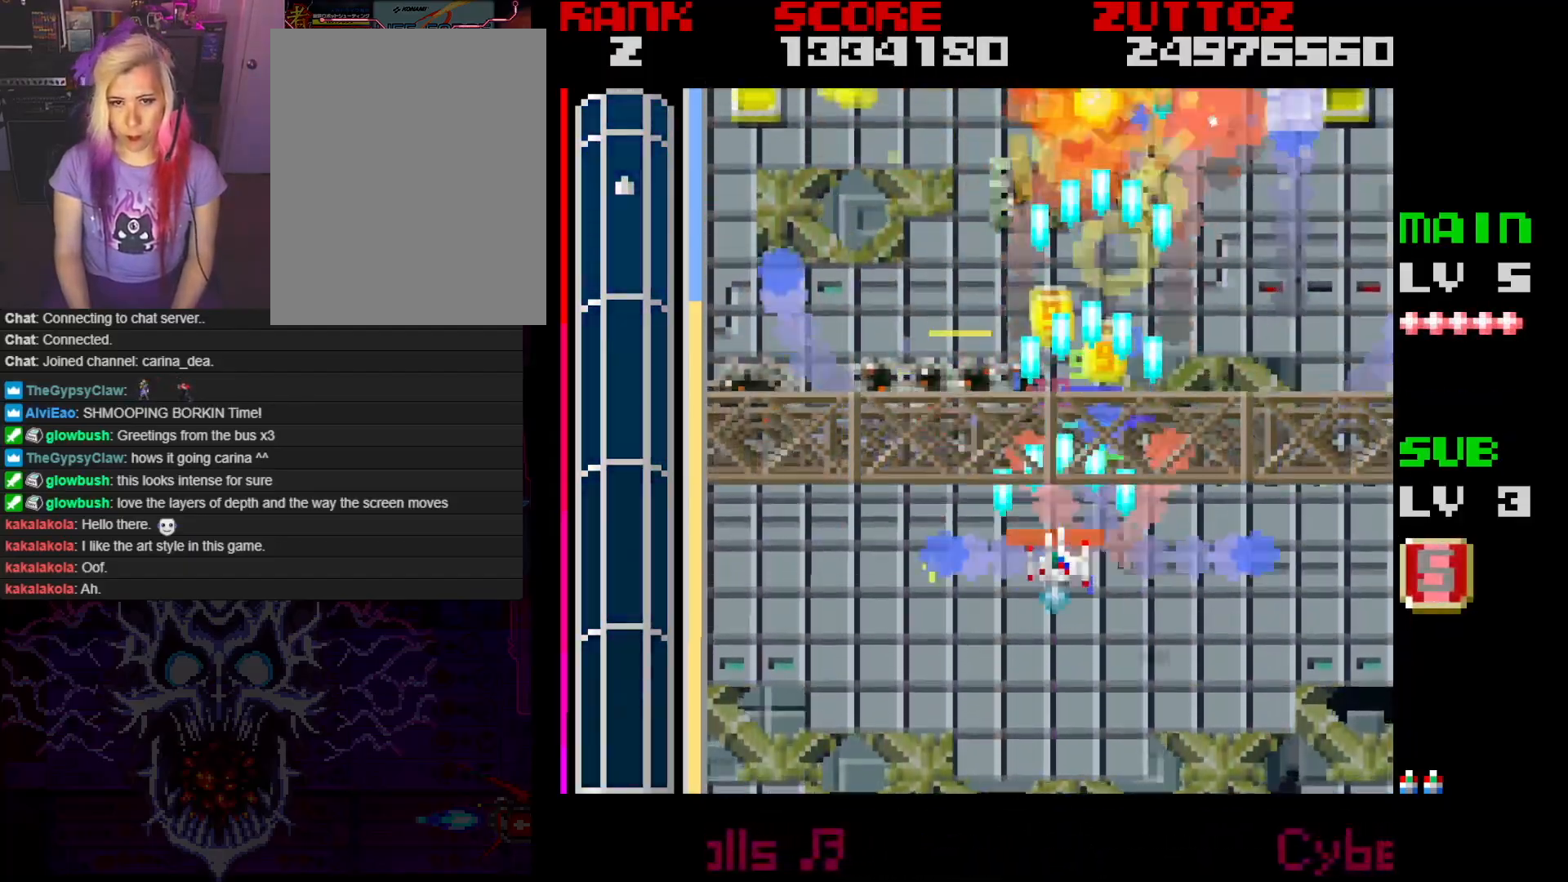
{"buttons": ["A", "DPAD_UP", "DPAD_RIGHT"], "events": [[83, "DPAD_UP", "down"], [183, "DPAD_DOWN", "down"], [183, "DPAD_RIGHT", "down"], [200, "DPAD_LEFT", "up"], [200, "DPAD_UP", "up"], [350, "DPAD_DOWN", "up"], [500, "DPAD_UP", "down"]]}
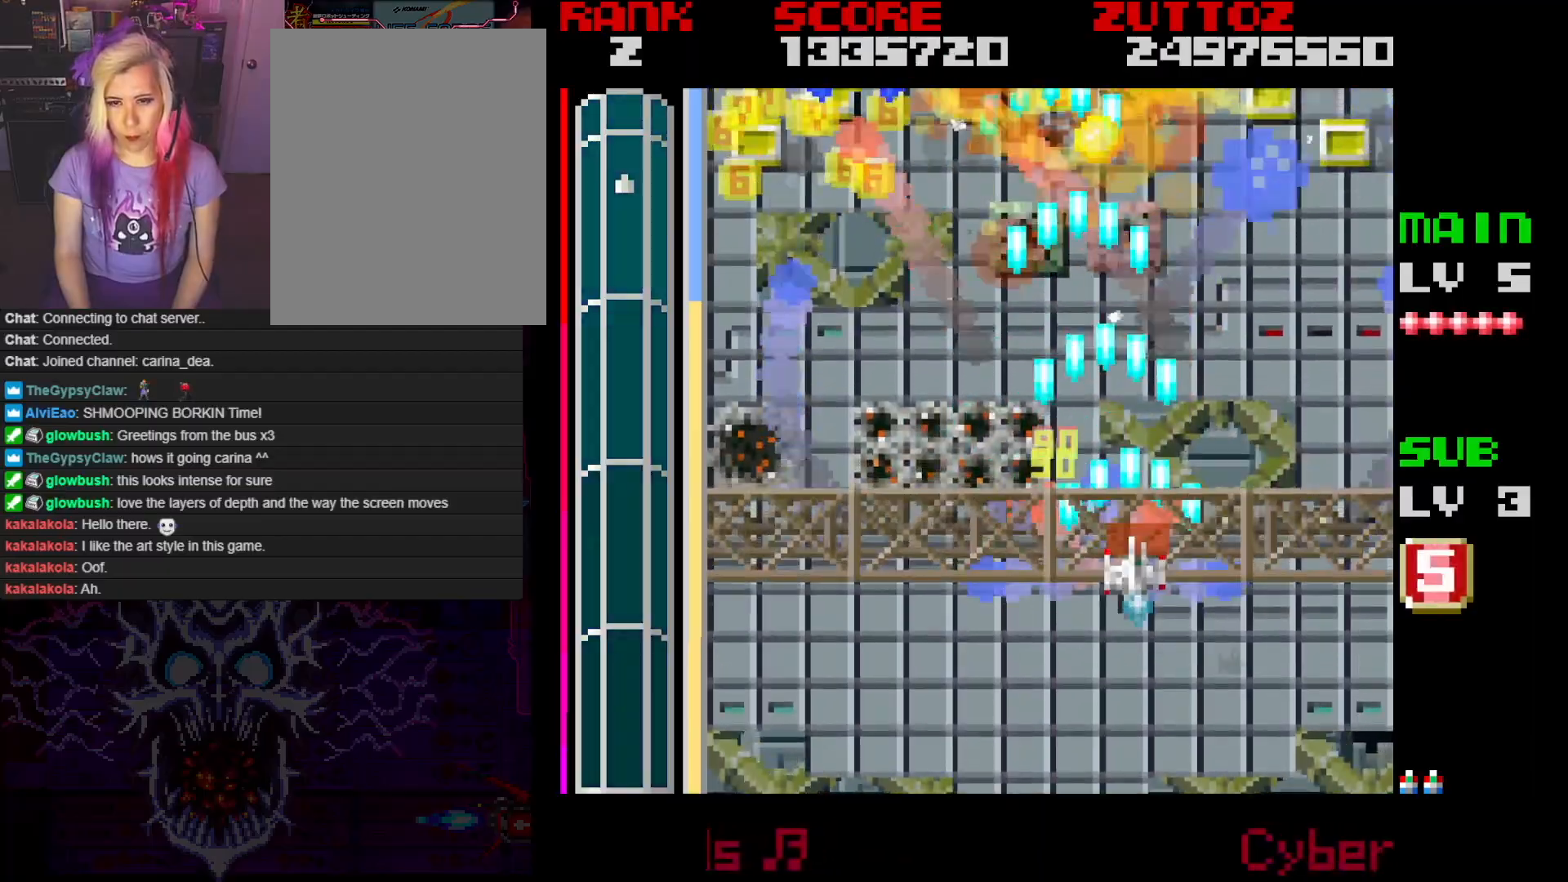
{"buttons": ["A", "DPAD_DOWN", "DPAD_LEFT"], "events": [[217, "DPAD_UP", "up"], [333, "DPAD_DOWN", "down"], [383, "DPAD_RIGHT", "up"], [433, "DPAD_LEFT", "down"]]}
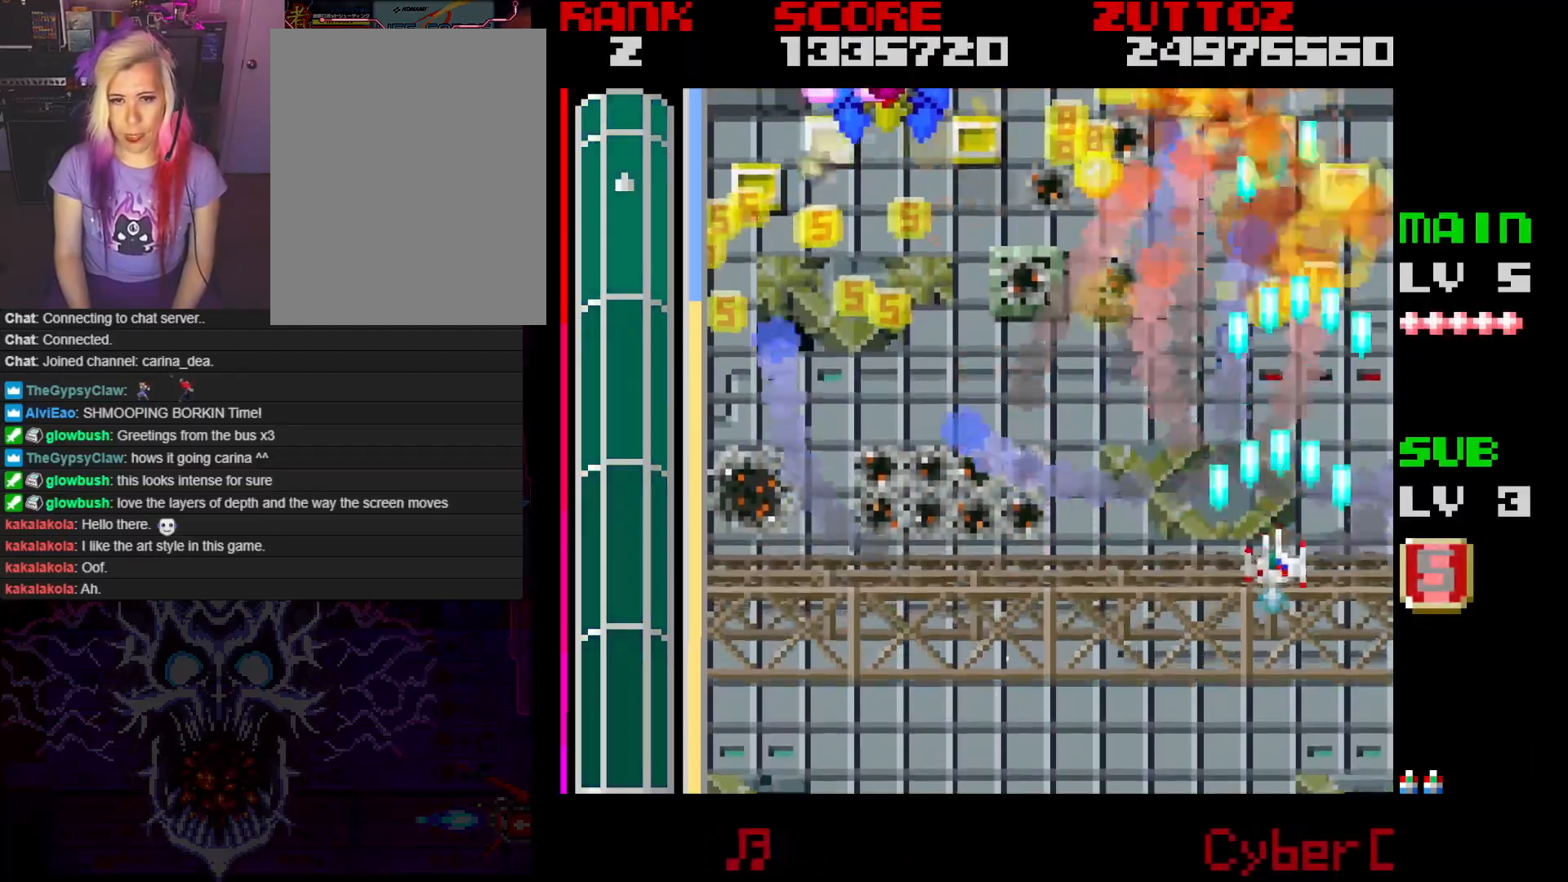
{"buttons": ["A", "B", "DPAD_UP", "DPAD_LEFT"], "events": [[17, "DPAD_DOWN", "up"], [167, "DPAD_UP", "down"], [267, "B", "down"]]}